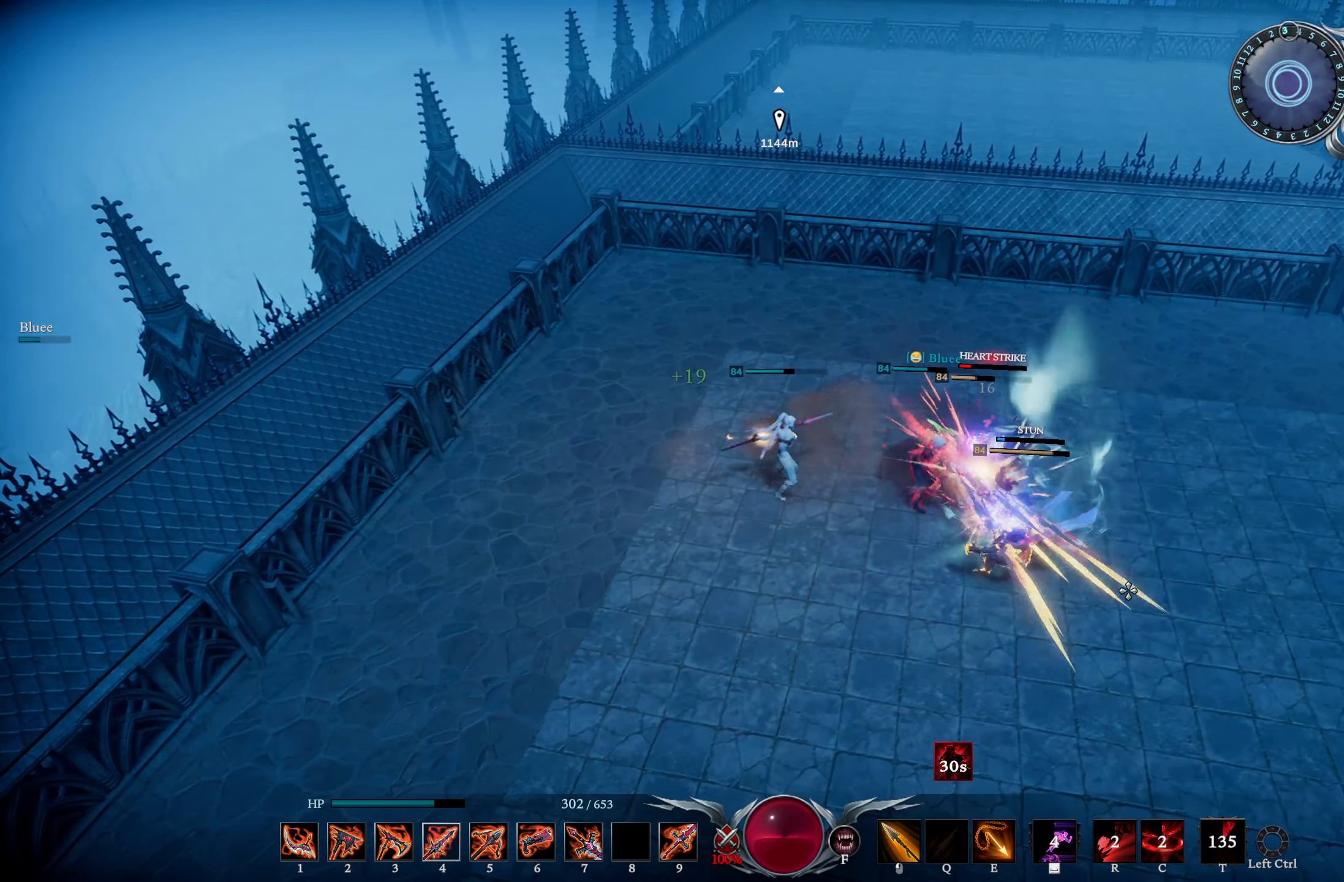
Gameplay with a controller (PlayStation layout); each line is a JSON object with the inputs held at the frame after it. "events" lists button and stick changes between this image and that frame as [ms after this image, input, new state], when the widget could be followed in between.
{"buttons": [], "left_stick": "center", "right_stick": "down-left", "events": [[167, "right_stick", "right"], [284, "right_stick", "center"], [500, "right_stick", "down-left"]]}
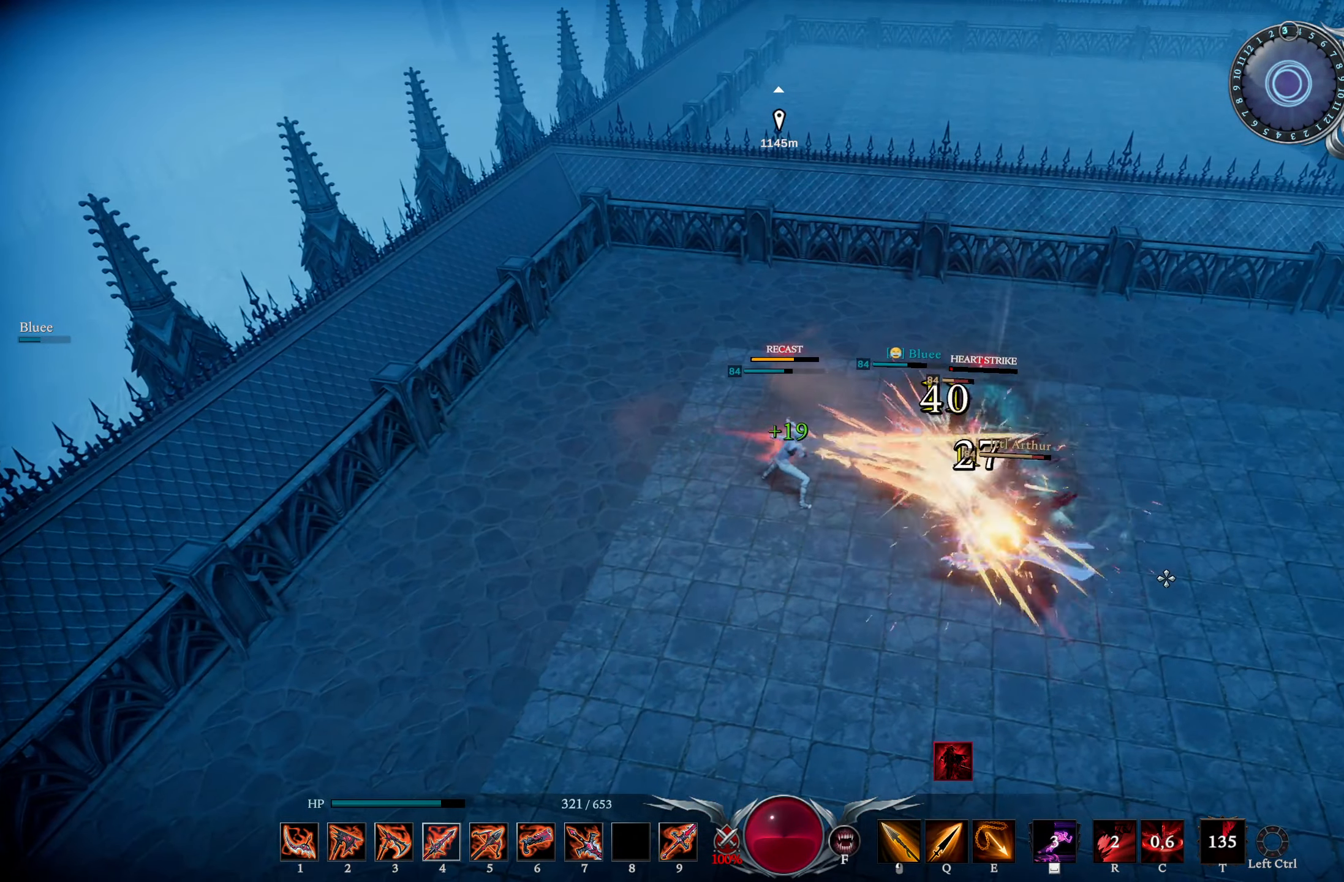
{"buttons": ["L1"], "left_stick": "center", "right_stick": "center", "events": [[101, "right_stick", "center"], [484, "L1", "down"]]}
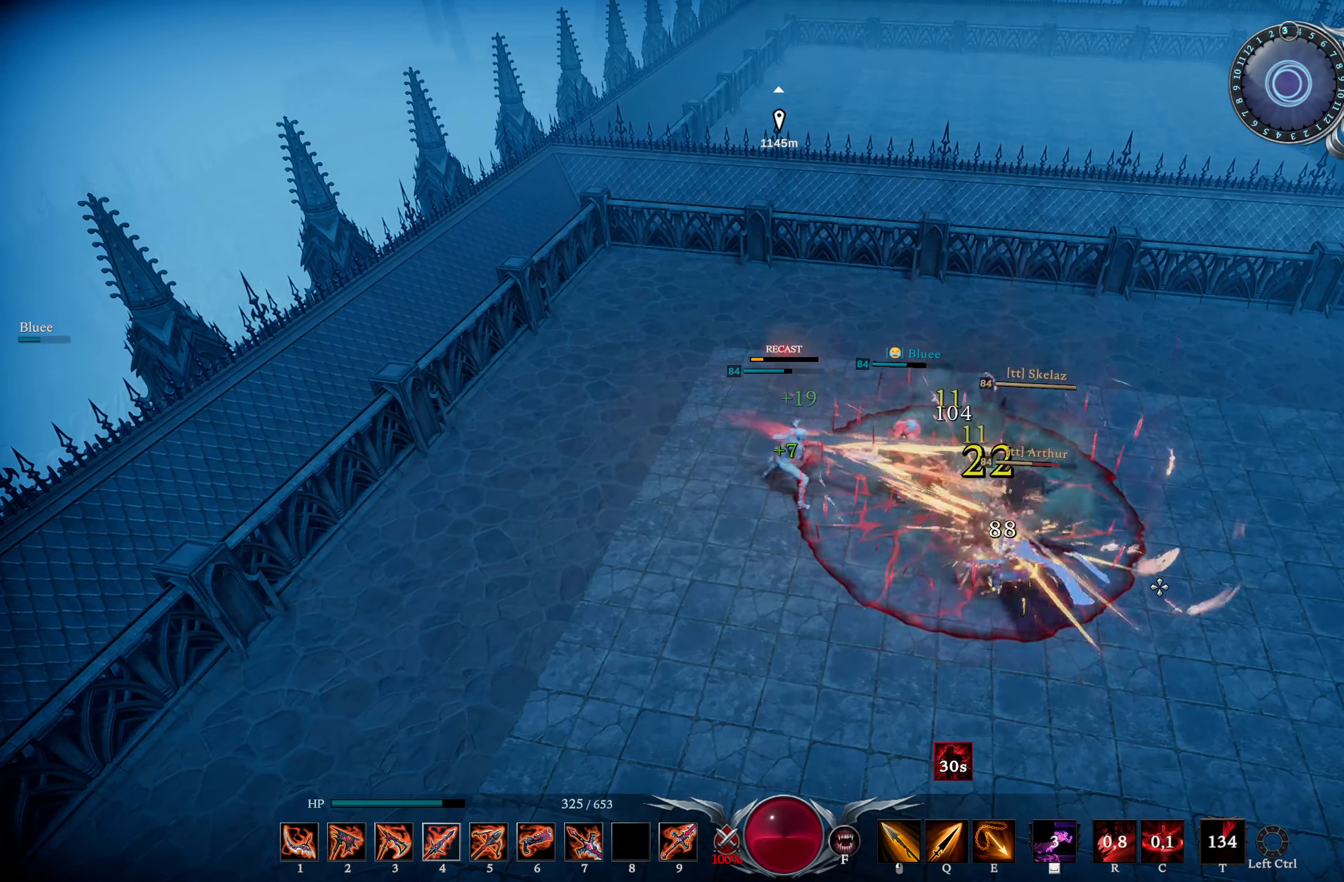
{"buttons": [], "left_stick": "right", "right_stick": "center", "events": [[33, "R1", "down"], [133, "L1", "up"], [183, "R1", "up"], [267, "left_stick", "right"], [334, "L3", "down"], [384, "left_stick", "down-right"], [400, "R3", "down"], [484, "L3", "up"], [484, "left_stick", "right"], [500, "R3", "up"]]}
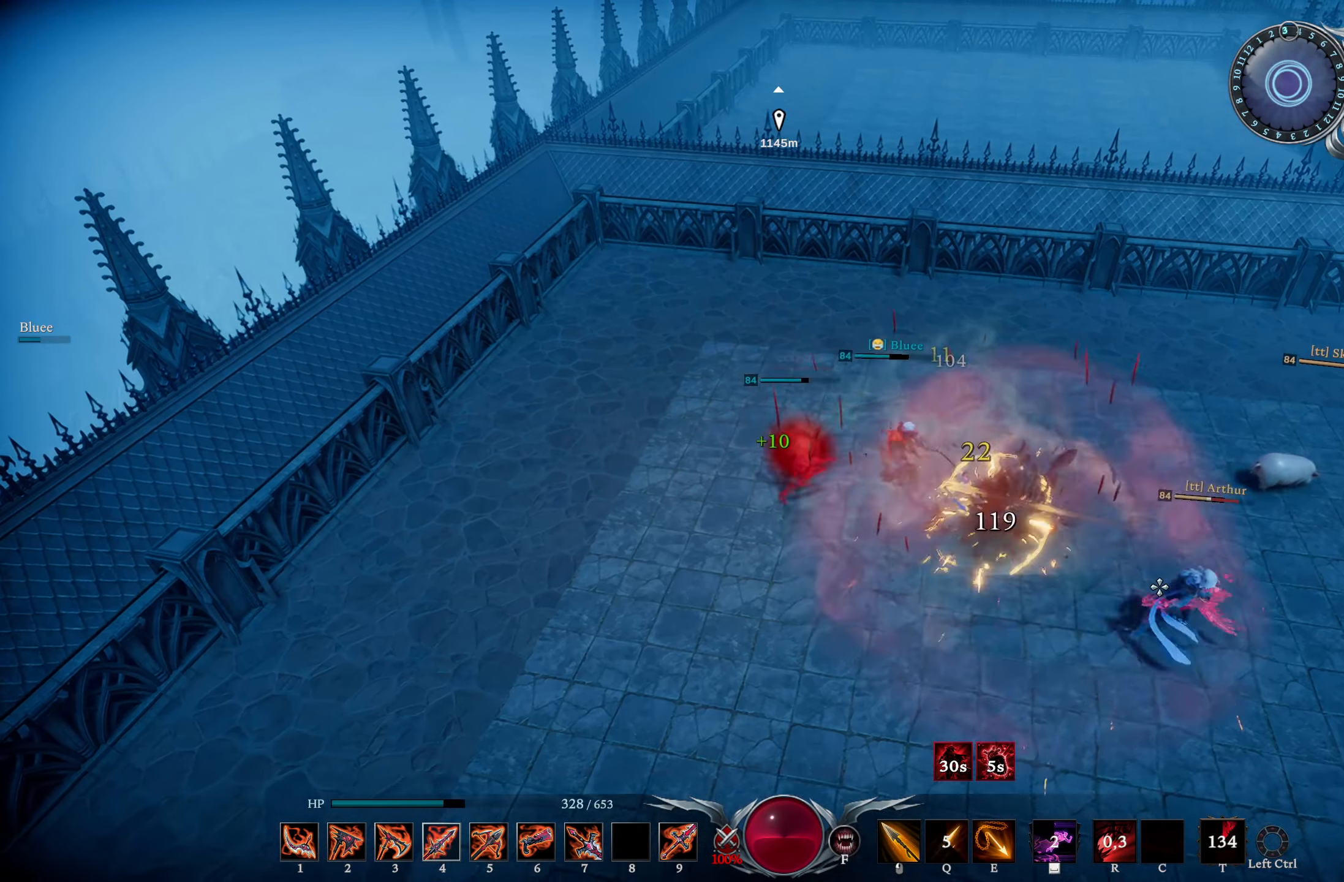
{"buttons": [], "left_stick": "right", "right_stick": "left", "events": [[67, "R3", "down"], [184, "R3", "up"], [401, "right_stick", "left"]]}
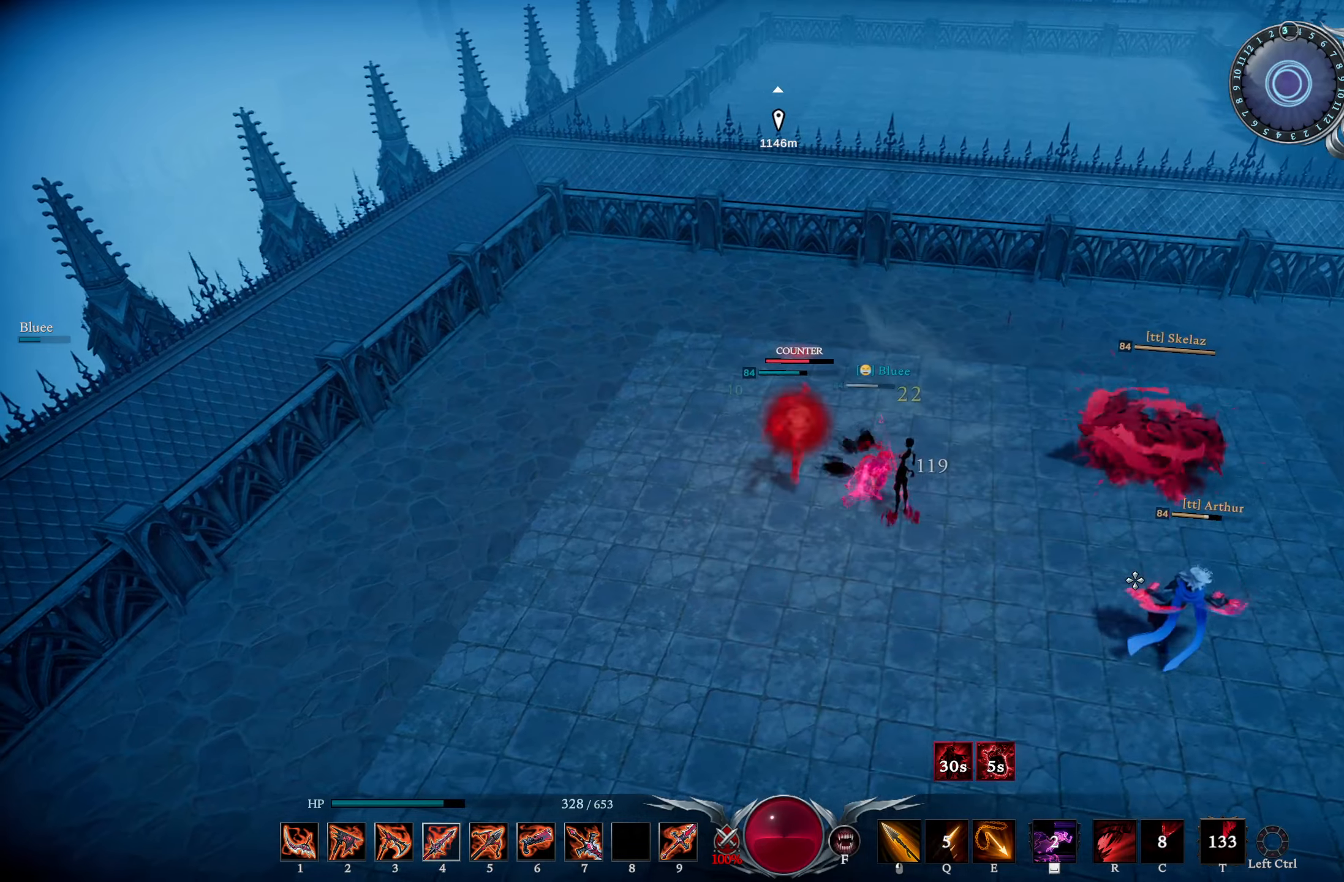
{"buttons": [], "left_stick": "down-right", "right_stick": "center", "events": [[67, "right_stick", "center"], [250, "right_stick", "left"], [317, "left_stick", "down-right"], [384, "right_stick", "center"], [434, "DPAD_UP", "down"], [484, "DPAD_UP", "up"]]}
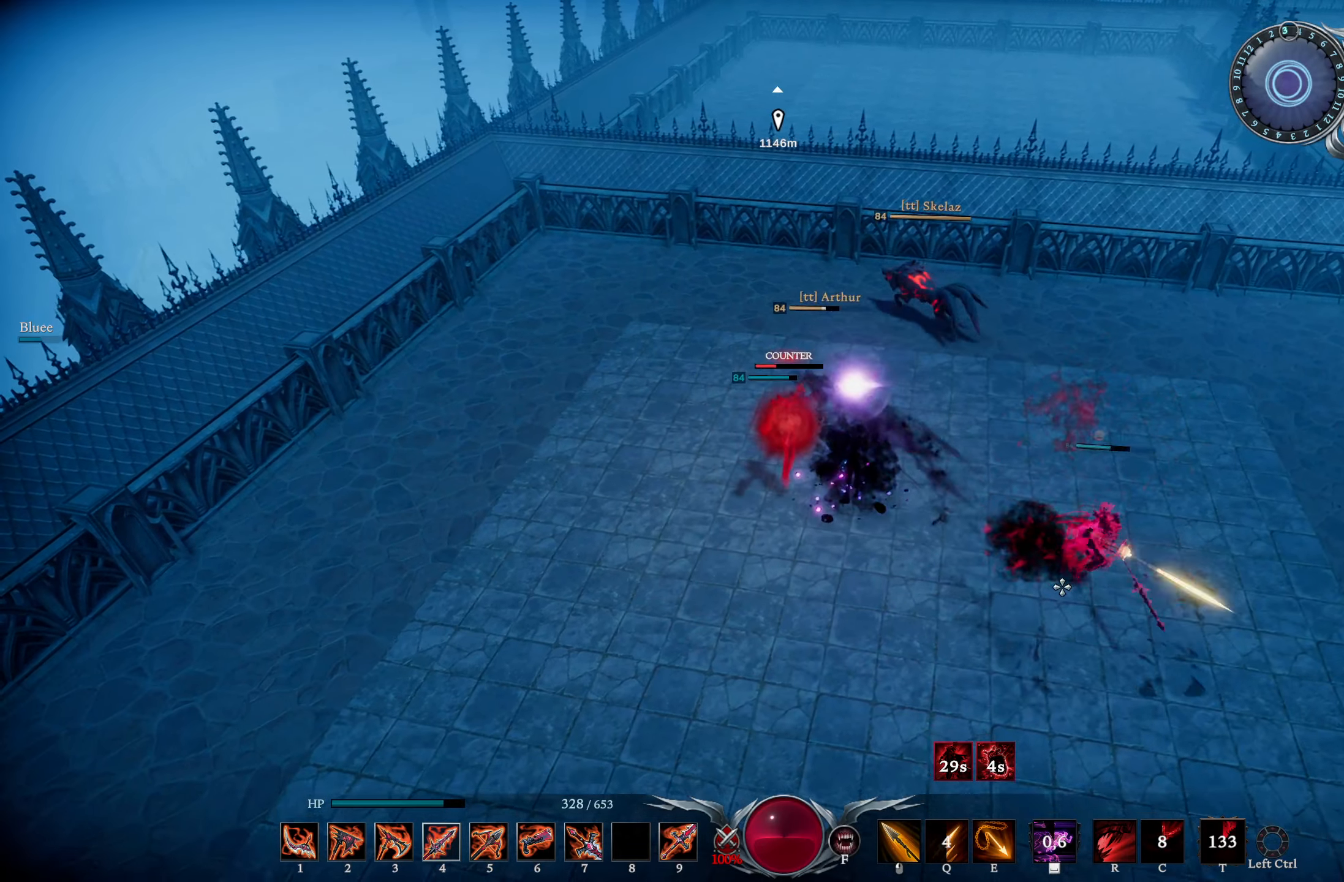
{"buttons": [], "left_stick": "down-right", "right_stick": "center", "events": []}
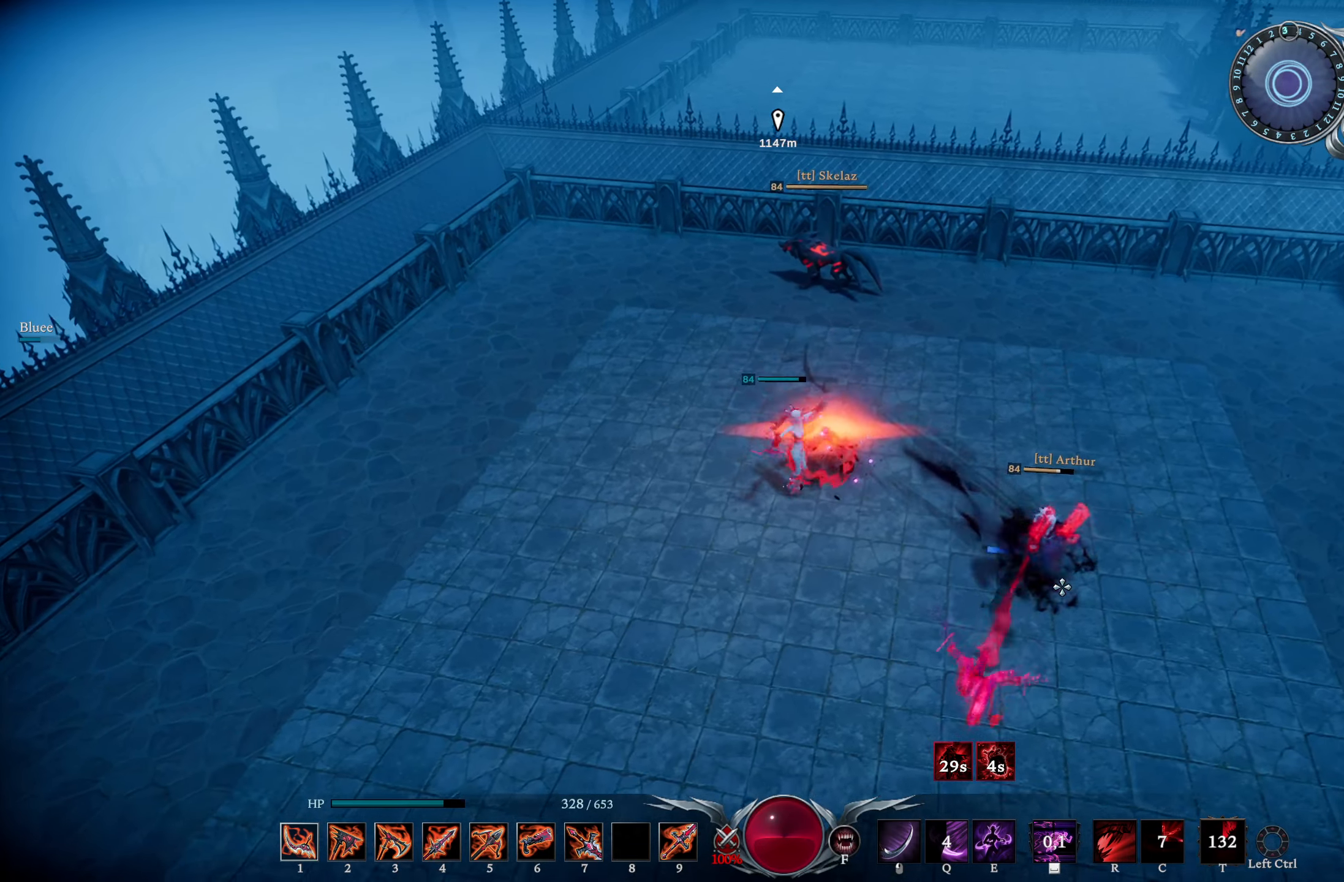
{"buttons": [], "left_stick": "right", "right_stick": "left", "events": [[83, "R3", "down"], [183, "R3", "up"], [250, "right_stick", "up-left"], [367, "right_stick", "center"], [400, "left_stick", "right"], [467, "right_stick", "left"]]}
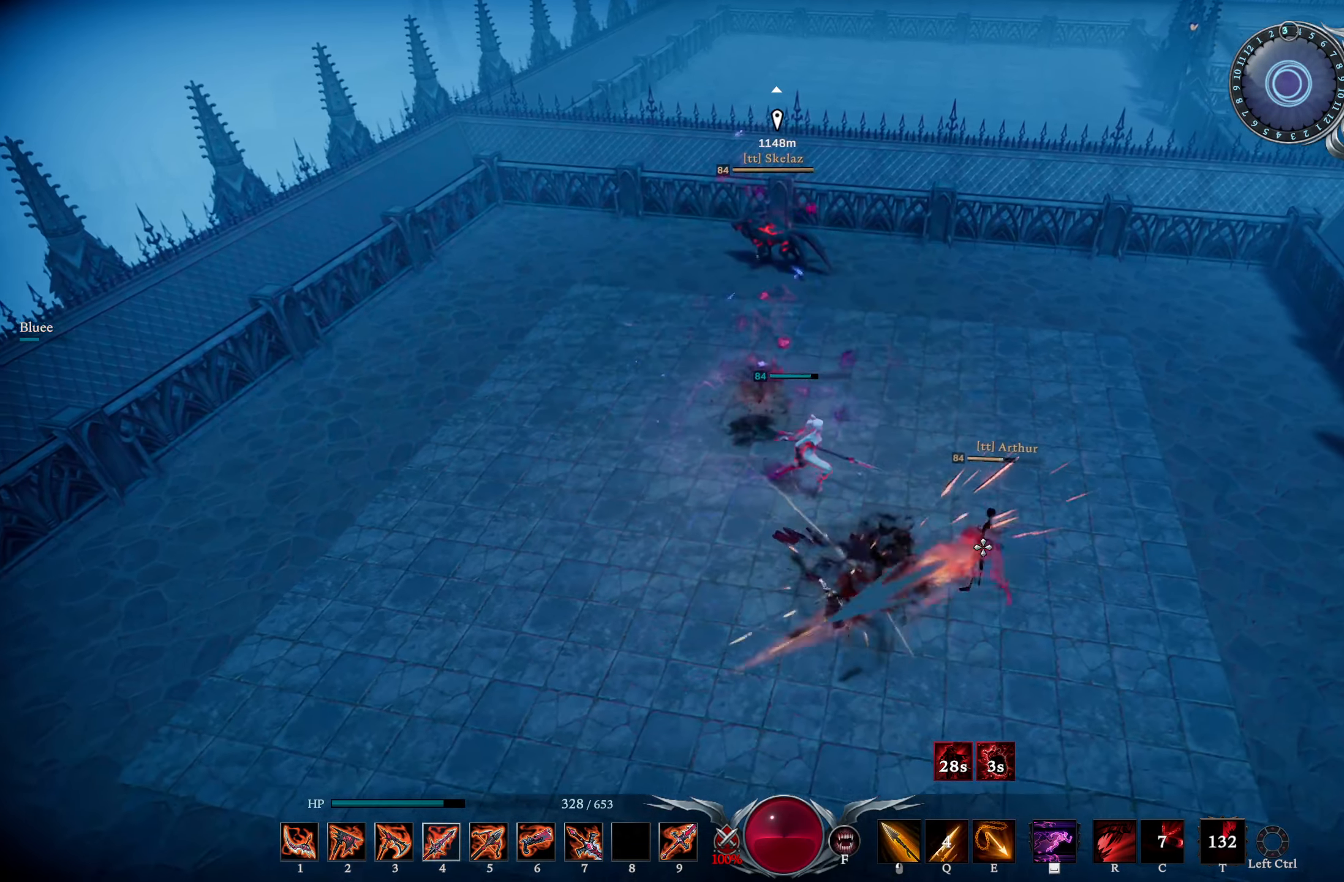
{"buttons": [], "left_stick": "right", "right_stick": "down-left", "events": [[17, "R2", "down"], [33, "left_stick", "up-right"], [33, "right_stick", "up-left"], [150, "right_stick", "center"], [217, "R2", "up"], [300, "left_stick", "right"], [400, "DPAD_UP", "down"], [417, "right_stick", "down-left"], [450, "DPAD_UP", "up"]]}
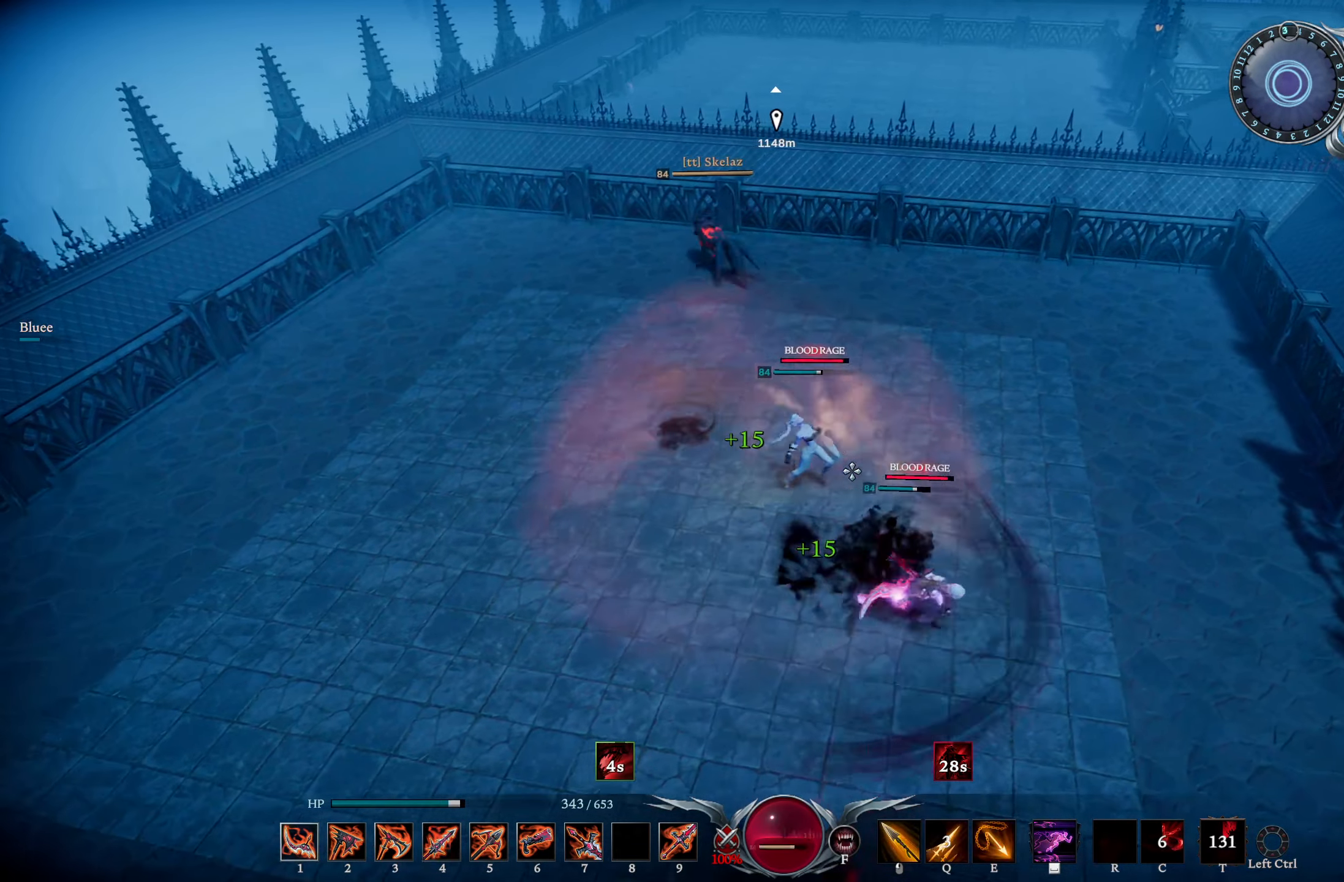
{"buttons": ["L1", "R2"], "left_stick": "down-left", "right_stick": "center", "events": [[66, "left_stick", "down-right"], [83, "right_stick", "center"], [283, "L1", "down"], [300, "left_stick", "down-left"], [317, "right_stick", "left"], [333, "R2", "down"], [500, "right_stick", "center"]]}
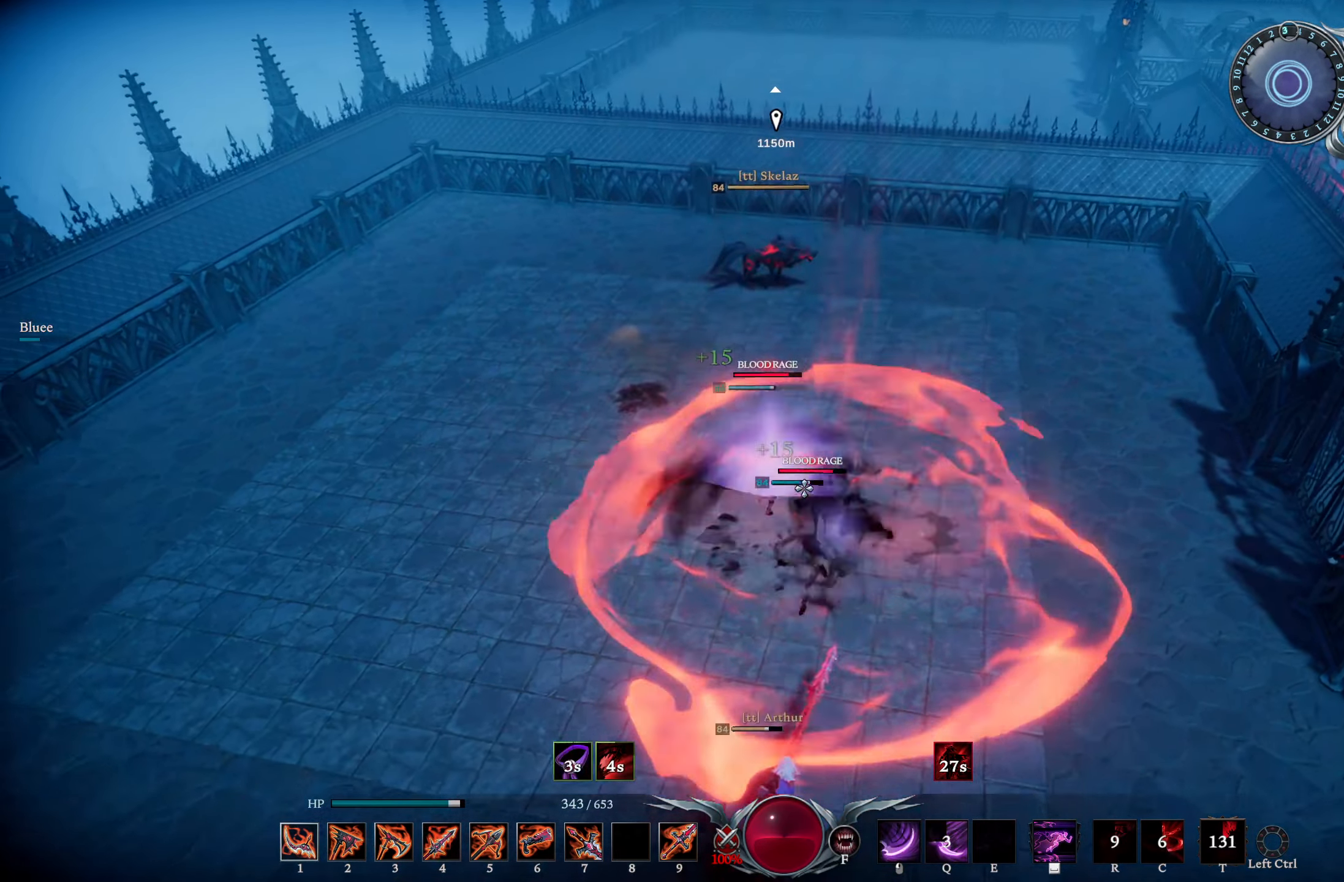
{"buttons": [], "left_stick": "down", "right_stick": "down-right", "events": [[33, "R2", "up"], [50, "L1", "up"], [267, "right_stick", "down-right"], [450, "left_stick", "down"]]}
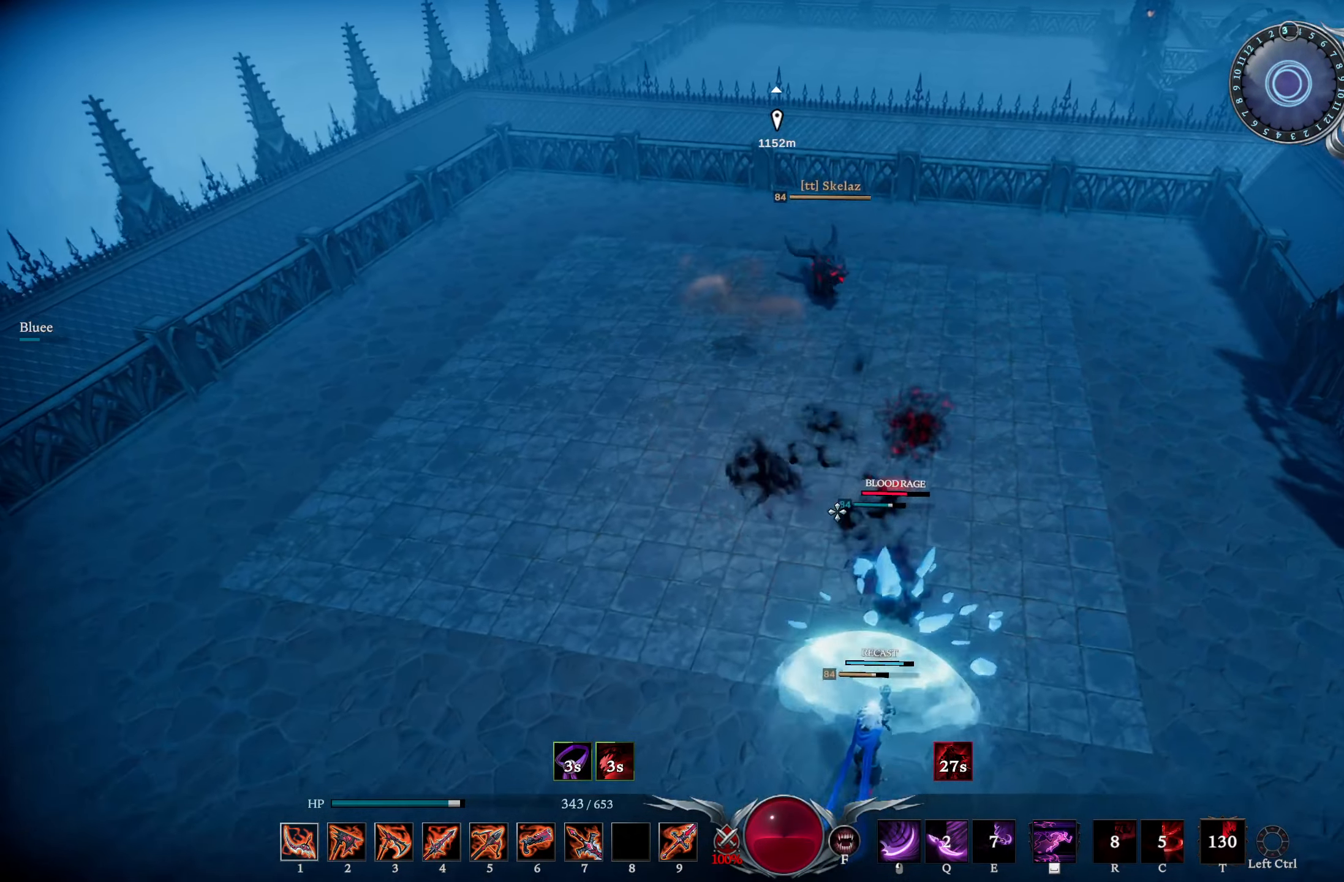
{"buttons": [], "left_stick": "down-left", "right_stick": "center", "events": [[183, "left_stick", "down-left"], [216, "right_stick", "center"]]}
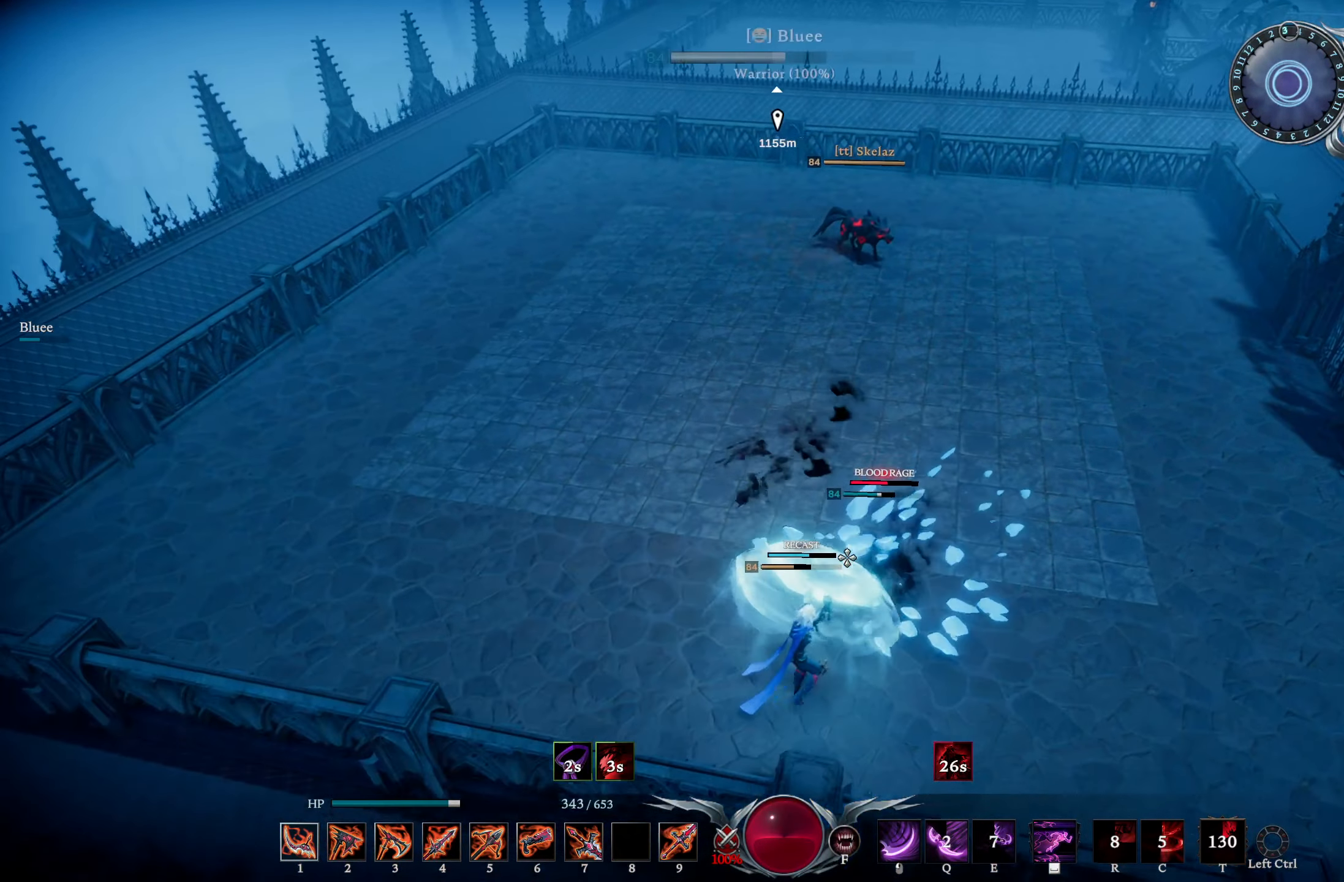
{"buttons": [], "left_stick": "down-left", "right_stick": "center", "events": [[50, "left_stick", "left"], [417, "left_stick", "down-left"]]}
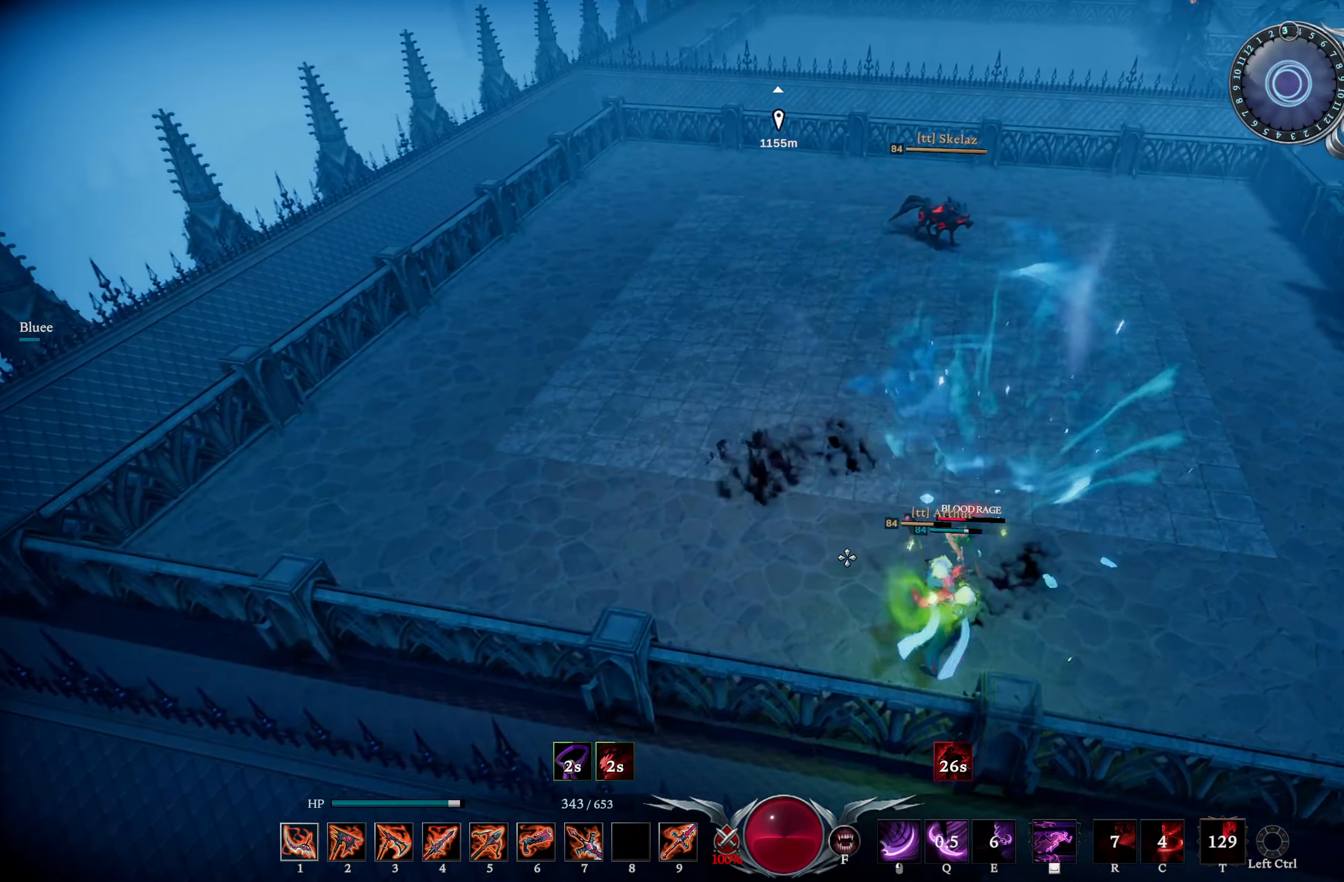
{"buttons": ["R1"], "left_stick": "down-right", "right_stick": "down-left", "events": [[33, "left_stick", "down"], [250, "left_stick", "down-right"], [266, "right_stick", "down-right"], [300, "R1", "down"], [450, "right_stick", "down-left"]]}
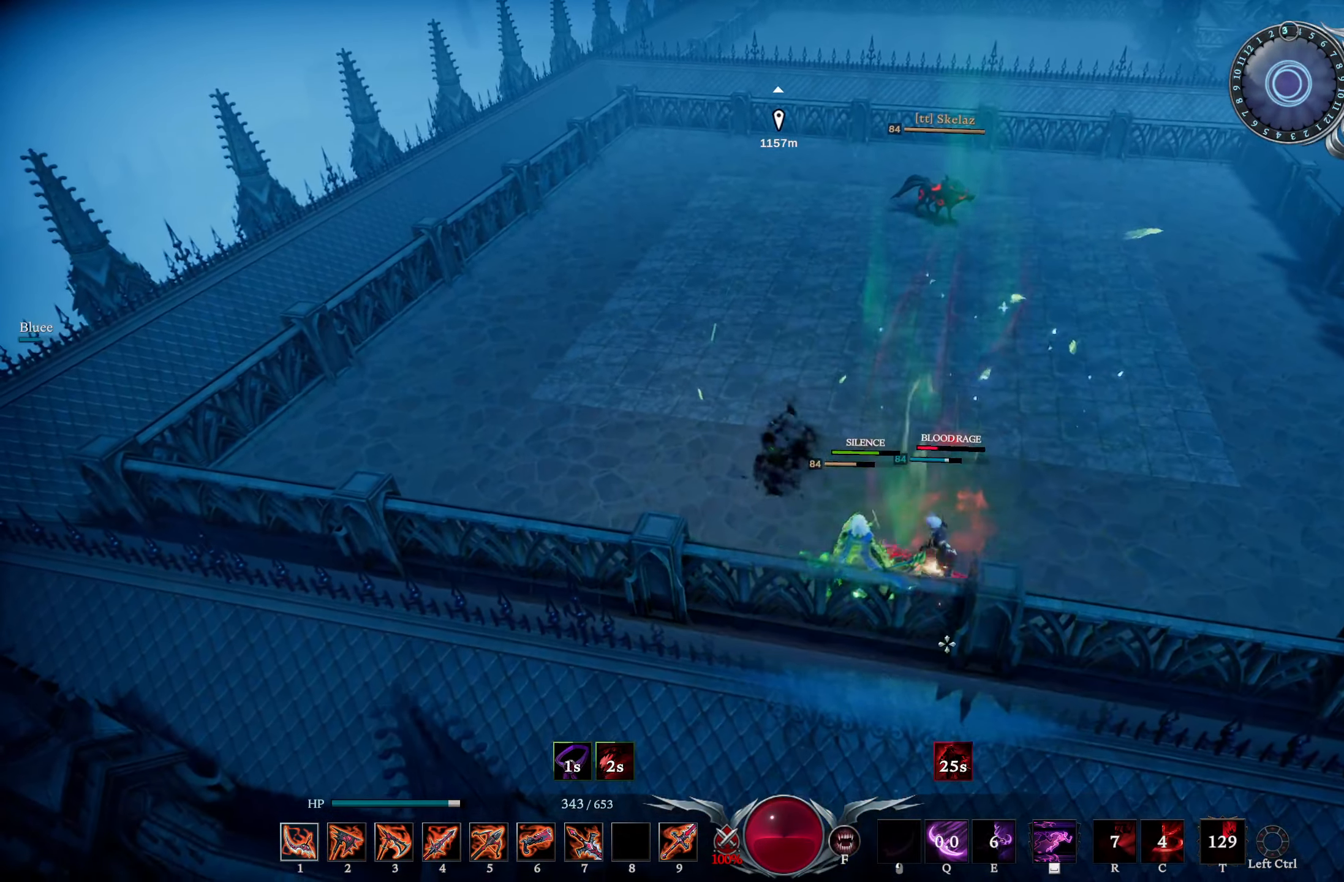
{"buttons": ["L1"], "left_stick": "up-left", "right_stick": "center", "events": [[50, "left_stick", "center"], [133, "R3", "down"], [133, "right_stick", "center"], [150, "R1", "up"], [184, "left_stick", "left"], [250, "R3", "up"], [300, "right_stick", "up-right"], [383, "left_stick", "up-left"], [400, "right_stick", "center"], [483, "L1", "down"]]}
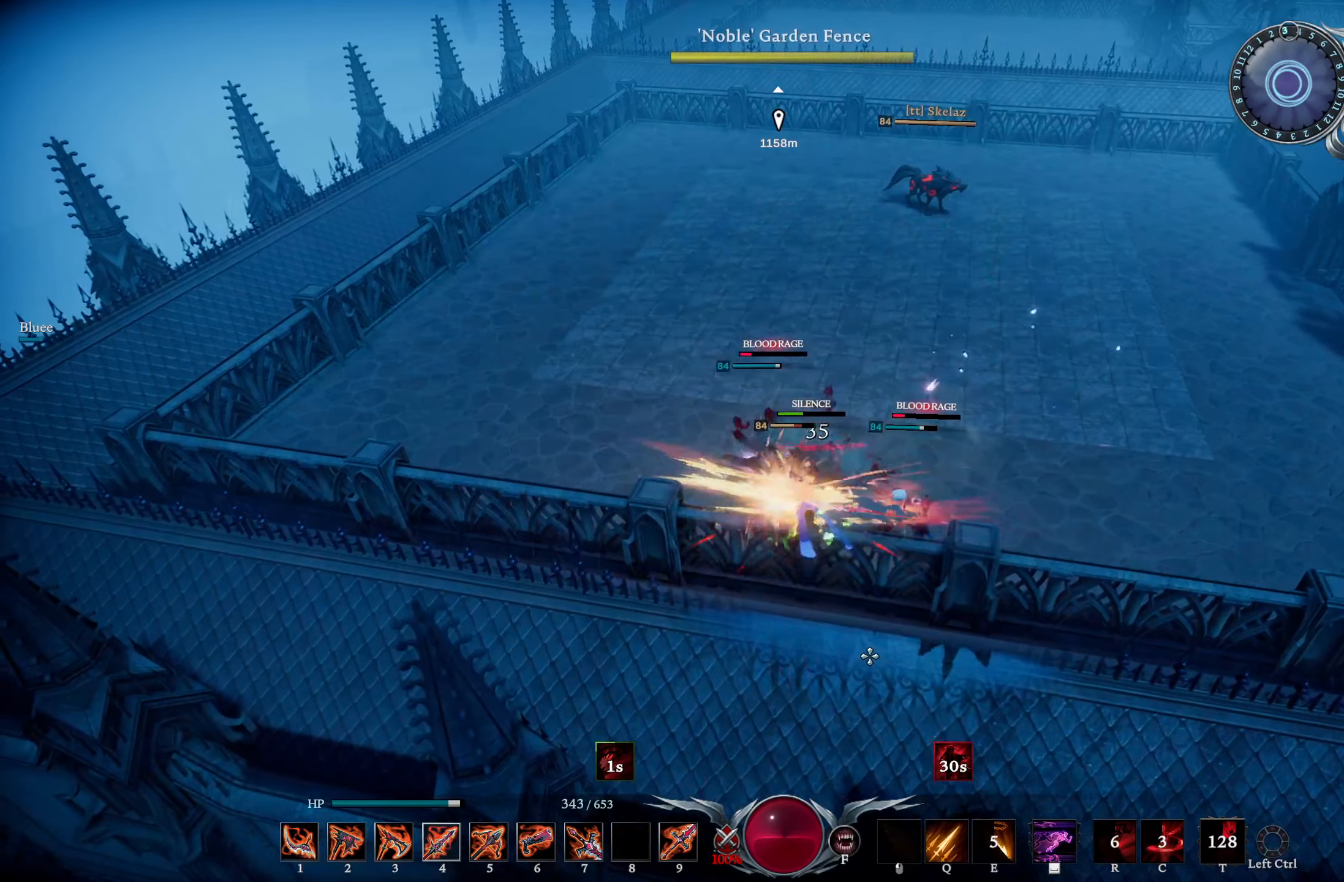
{"buttons": ["L1", "R1"], "left_stick": "up-left", "right_stick": "center", "events": [[33, "R1", "down"], [167, "right_stick", "left"], [283, "right_stick", "center"]]}
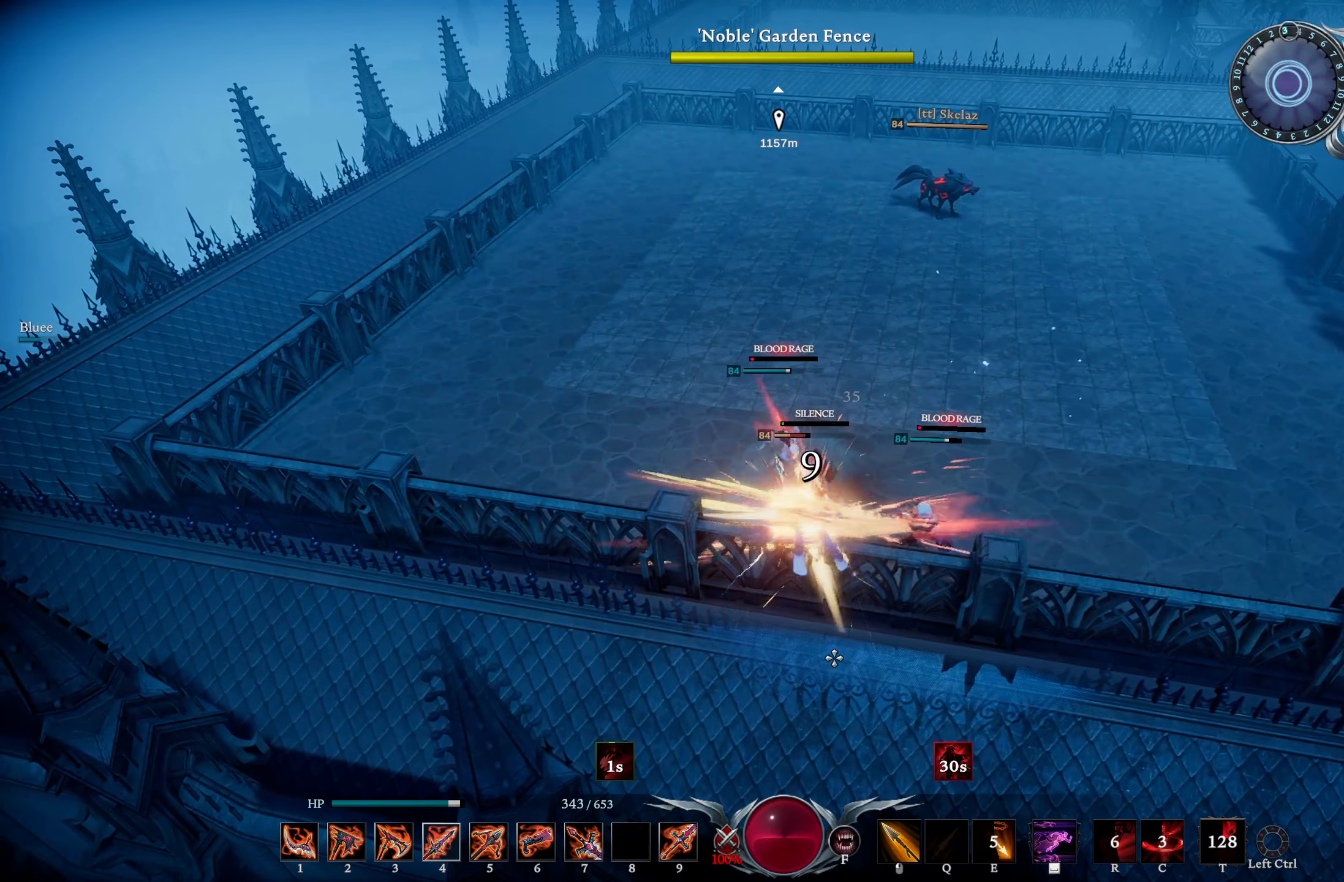
{"buttons": [], "left_stick": "center", "right_stick": "center", "events": [[17, "left_stick", "center"], [34, "right_stick", "left"], [50, "R1", "up"], [67, "L1", "up"], [167, "right_stick", "center"]]}
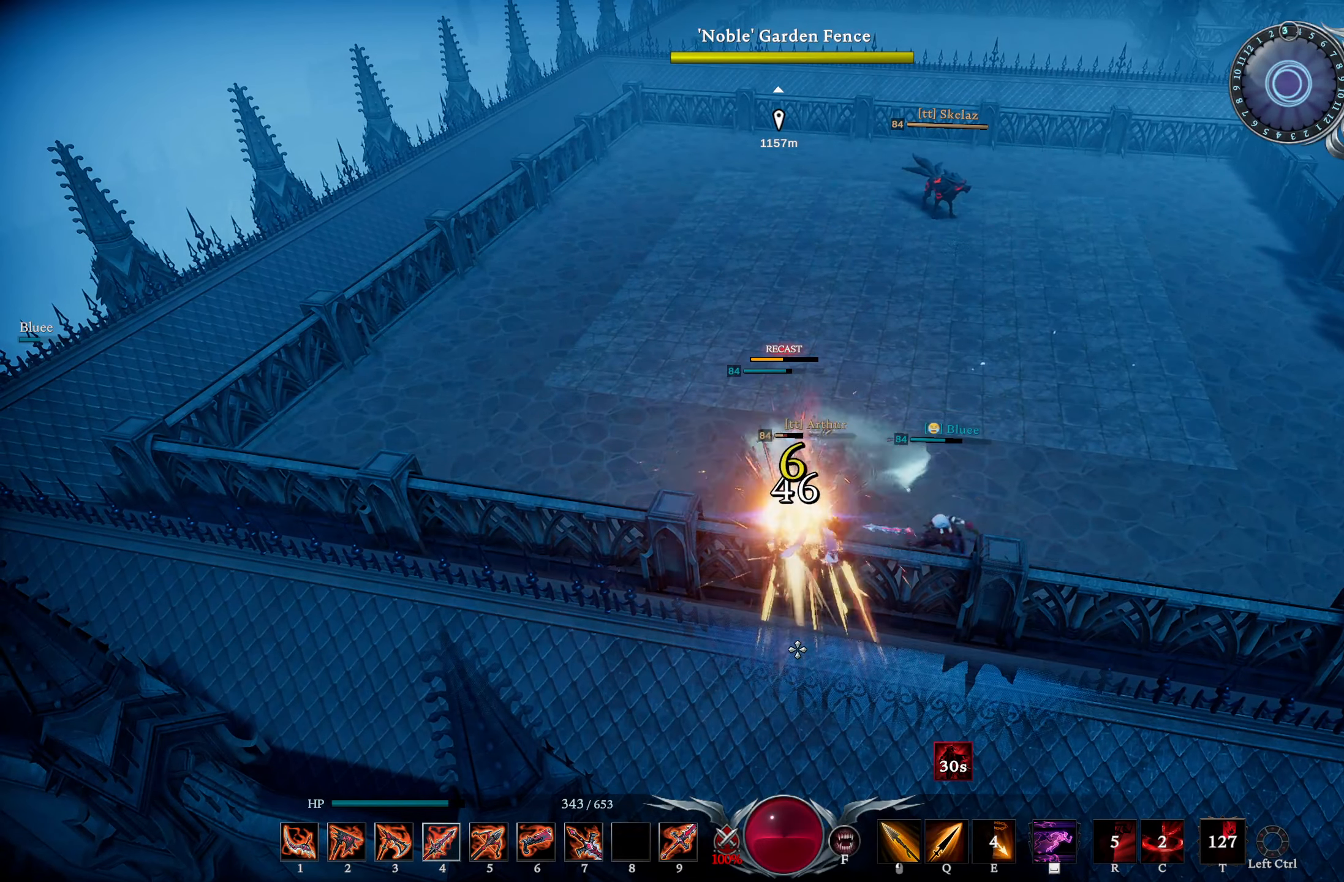
{"buttons": ["R1"], "left_stick": "center", "right_stick": "center", "events": [[350, "L1", "down"], [384, "R1", "down"], [500, "L1", "up"]]}
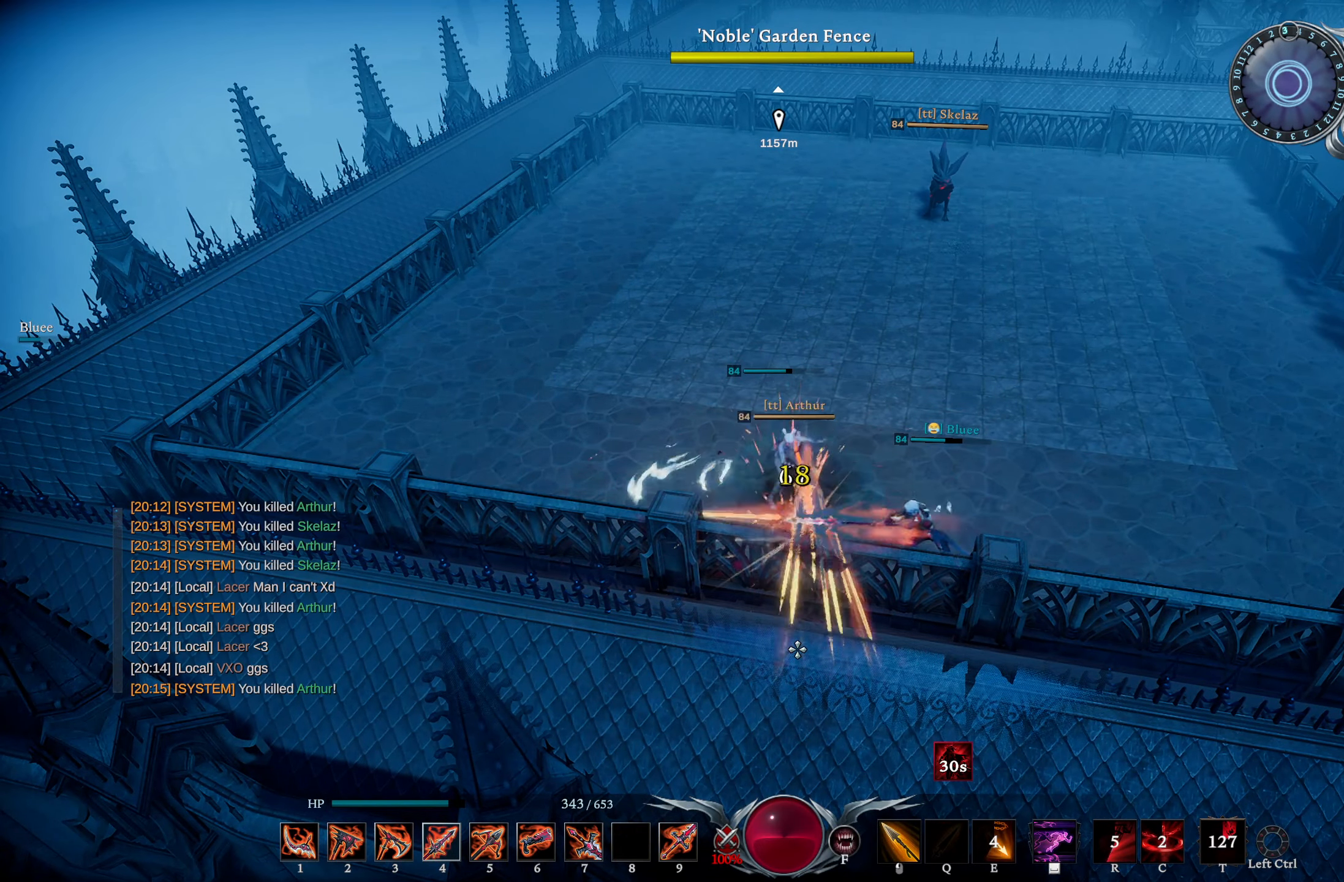
{"buttons": [], "left_stick": "up", "right_stick": "center", "events": [[17, "R1", "up"], [200, "L2", "down"], [217, "left_stick", "up"], [251, "right_stick", "up-right"], [417, "right_stick", "center"], [434, "L2", "up"]]}
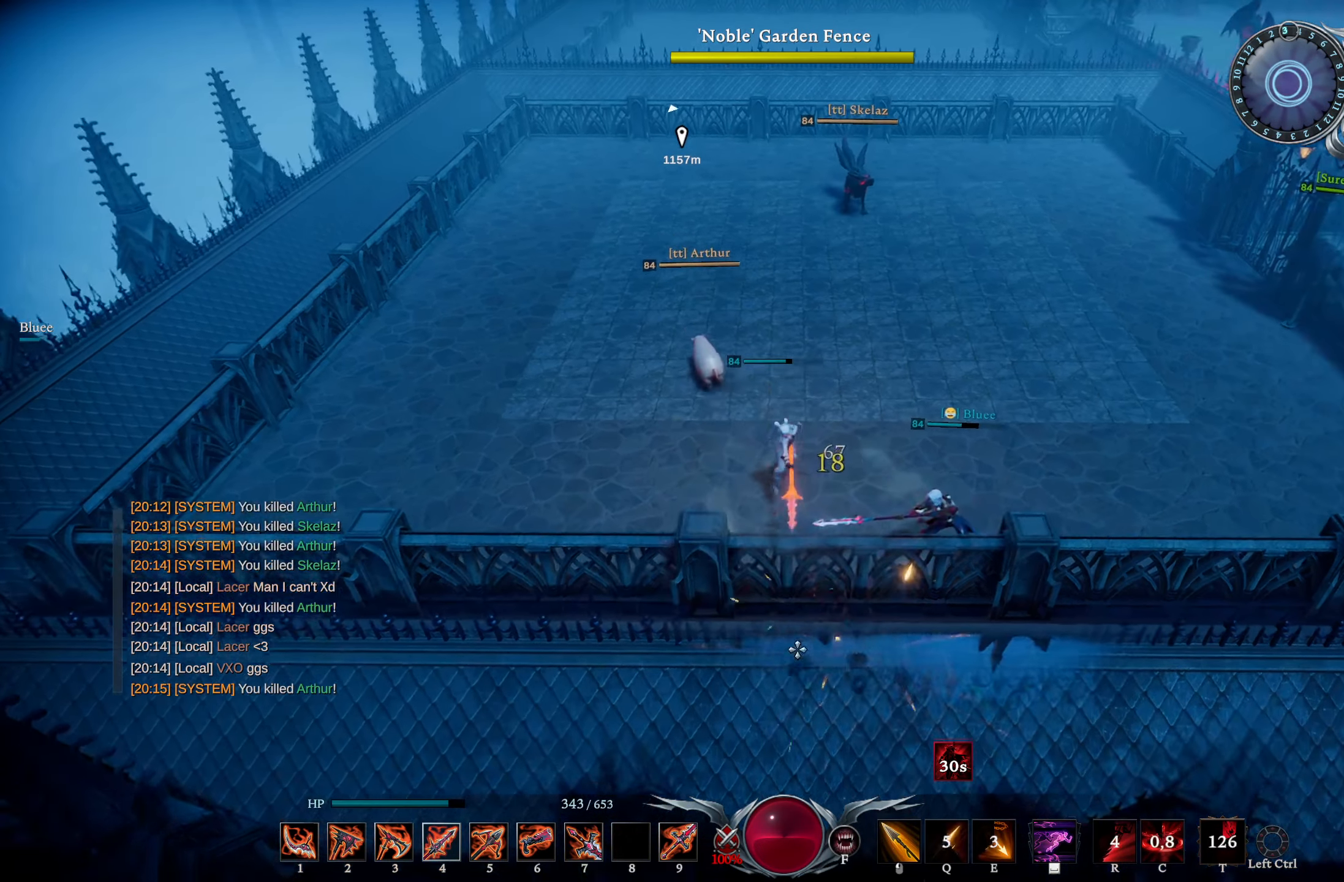
{"buttons": [], "left_stick": "center", "right_stick": "center", "events": [[33, "right_stick", "up-right"], [183, "right_stick", "center"], [333, "left_stick", "center"]]}
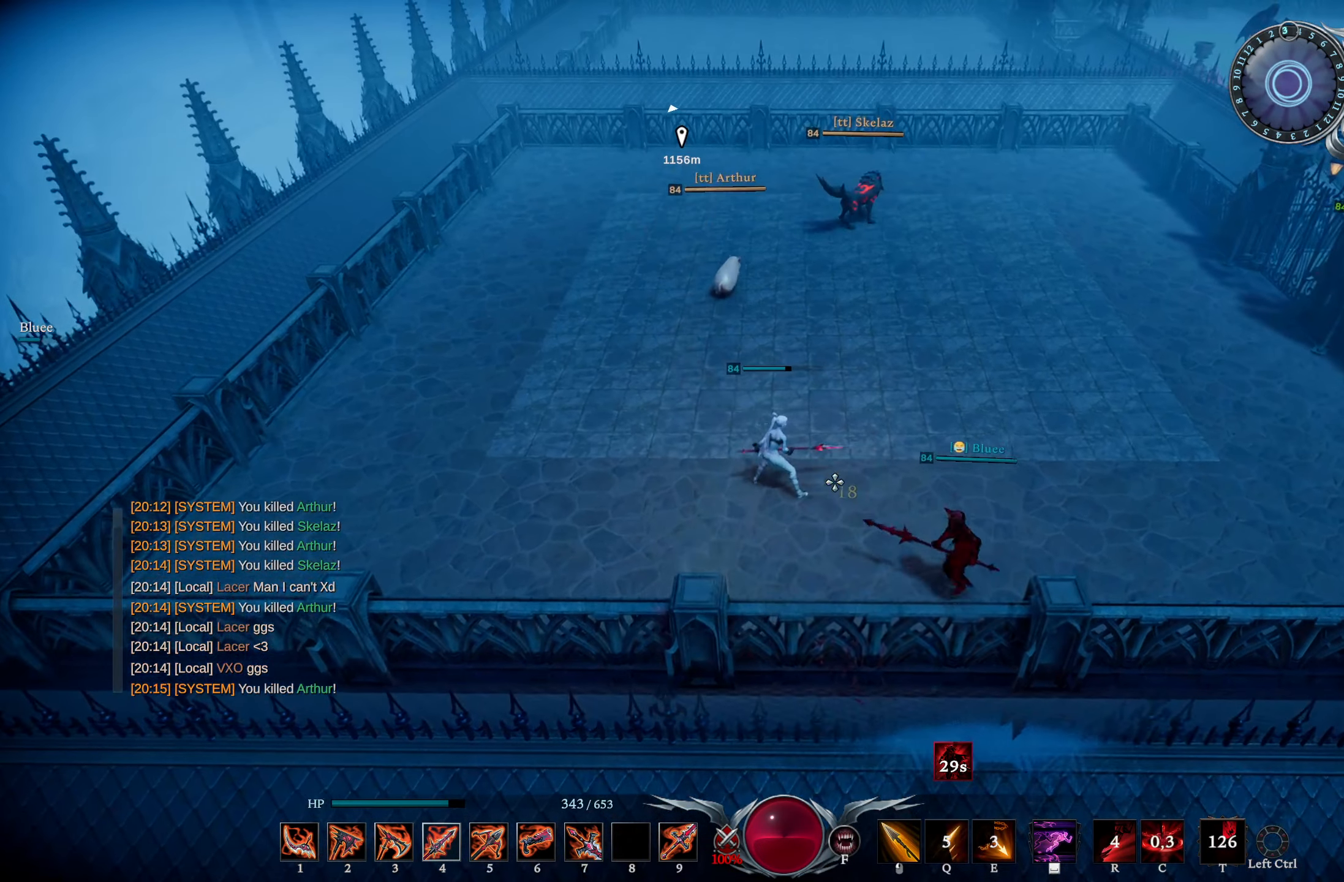
{"buttons": [], "left_stick": "left", "right_stick": "center", "events": [[367, "left_stick", "left"]]}
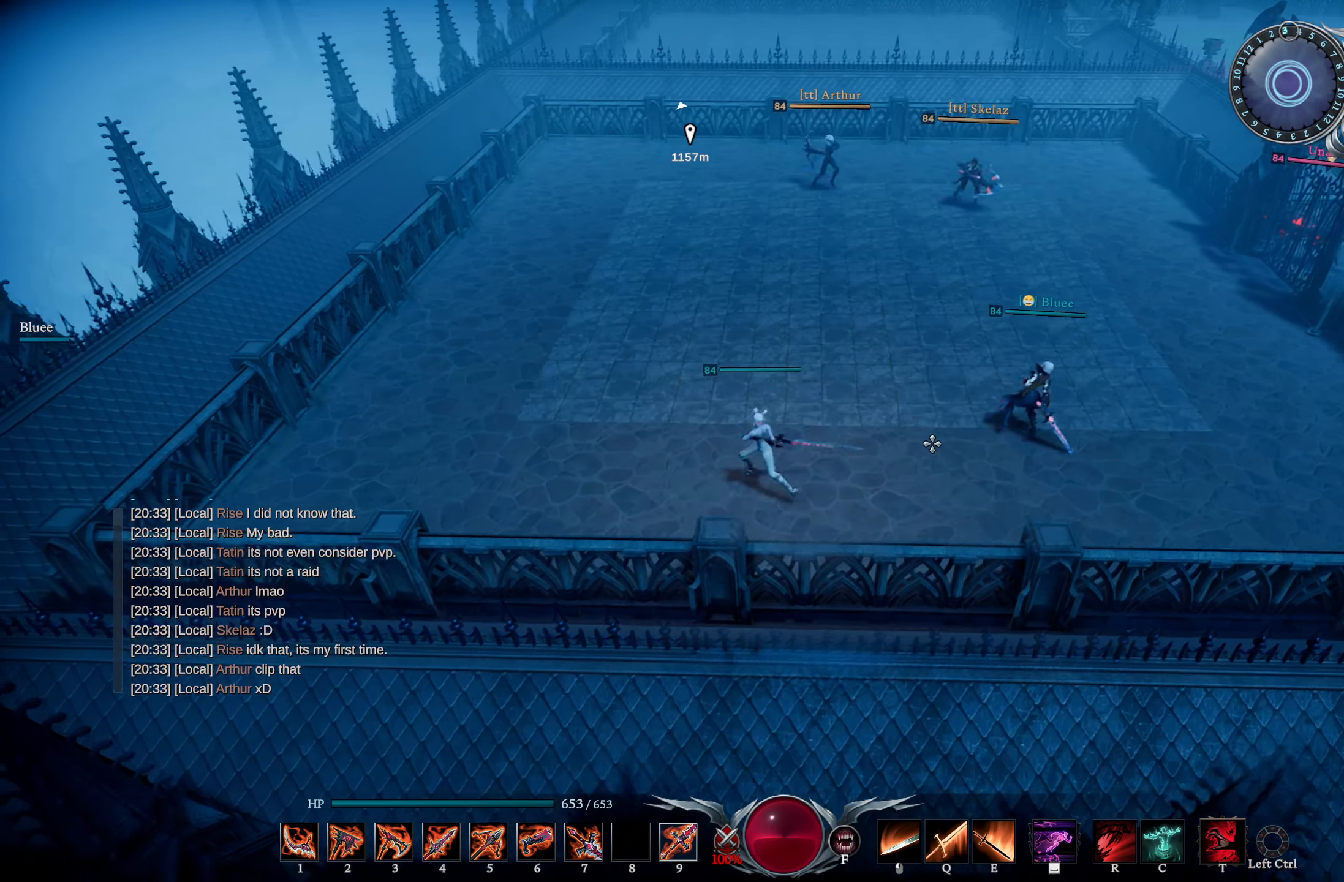
{"buttons": [], "left_stick": "up-right", "right_stick": "center", "events": [[33, "left_stick", "up"], [167, "TRIANGLE", "down"], [250, "TRIANGLE", "up"], [317, "left_stick", "up-right"]]}
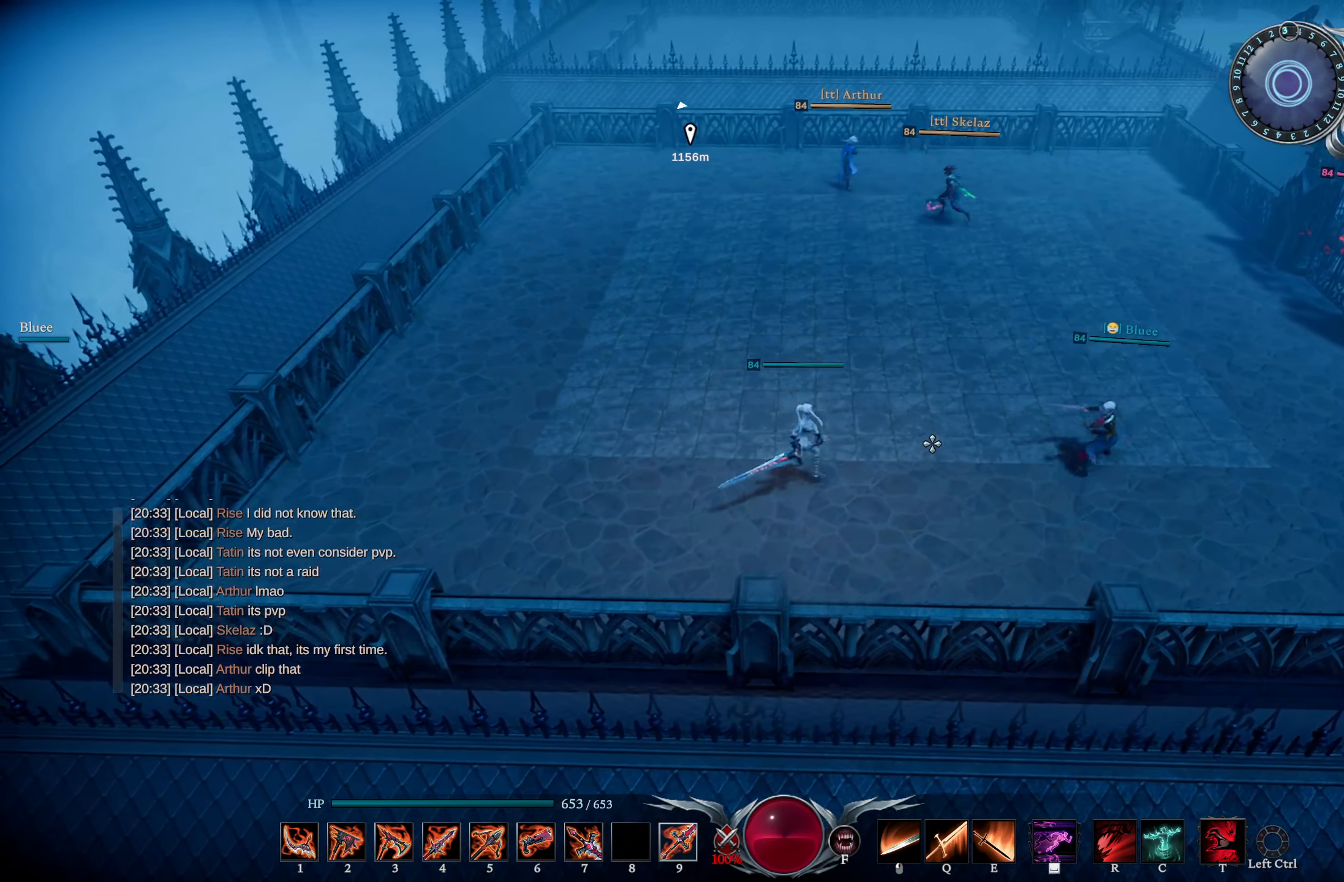
{"buttons": [], "left_stick": "up-left", "right_stick": "right", "events": [[100, "R1", "down"], [100, "right_stick", "left"], [200, "right_stick", "down-left"], [351, "right_stick", "right"], [484, "R1", "up"], [484, "left_stick", "up-left"]]}
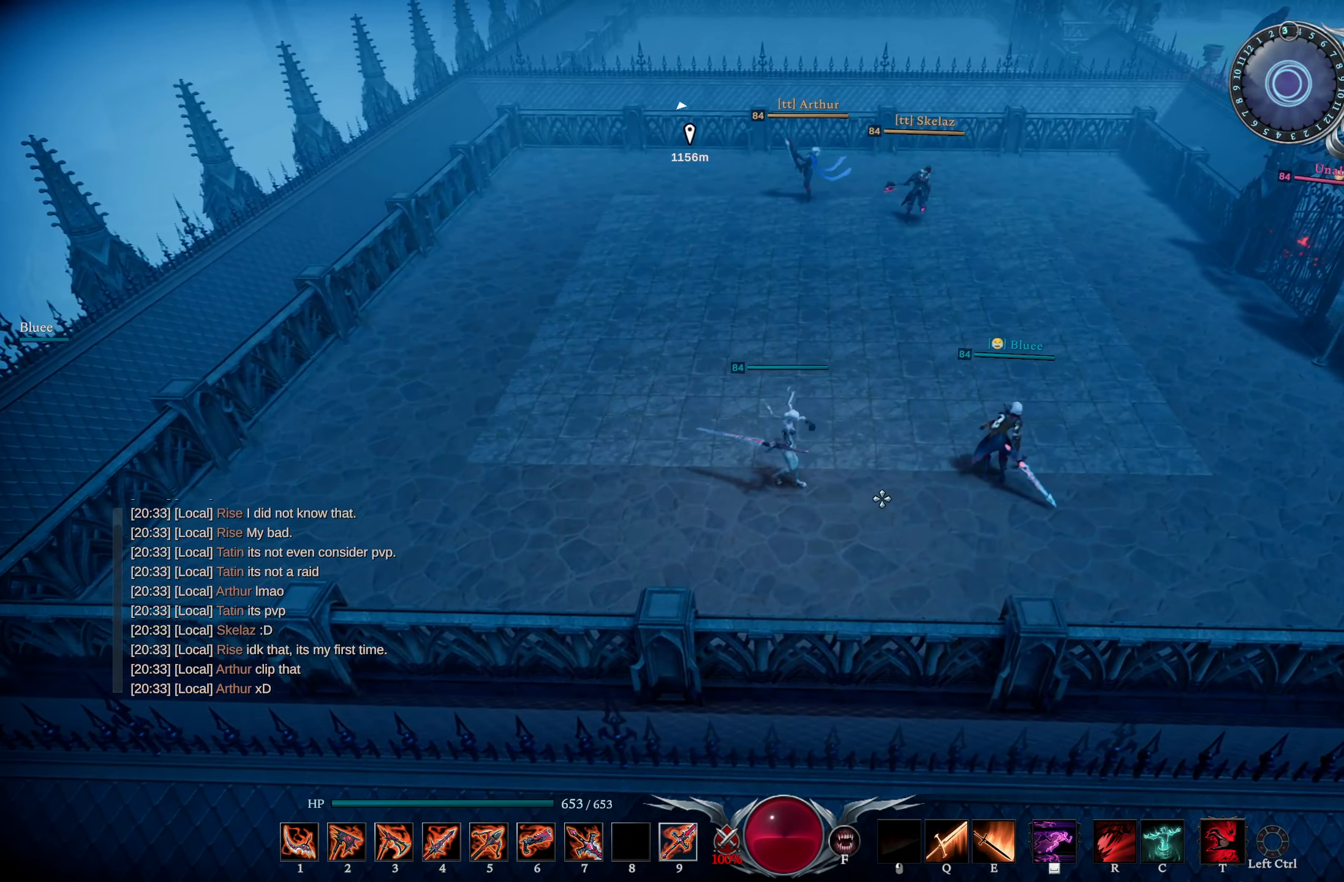
{"buttons": [], "left_stick": "up-right", "right_stick": "center", "events": [[16, "right_stick", "center"], [167, "R3", "down"], [233, "R3", "up"], [283, "right_stick", "up"], [367, "left_stick", "up-right"], [384, "right_stick", "center"]]}
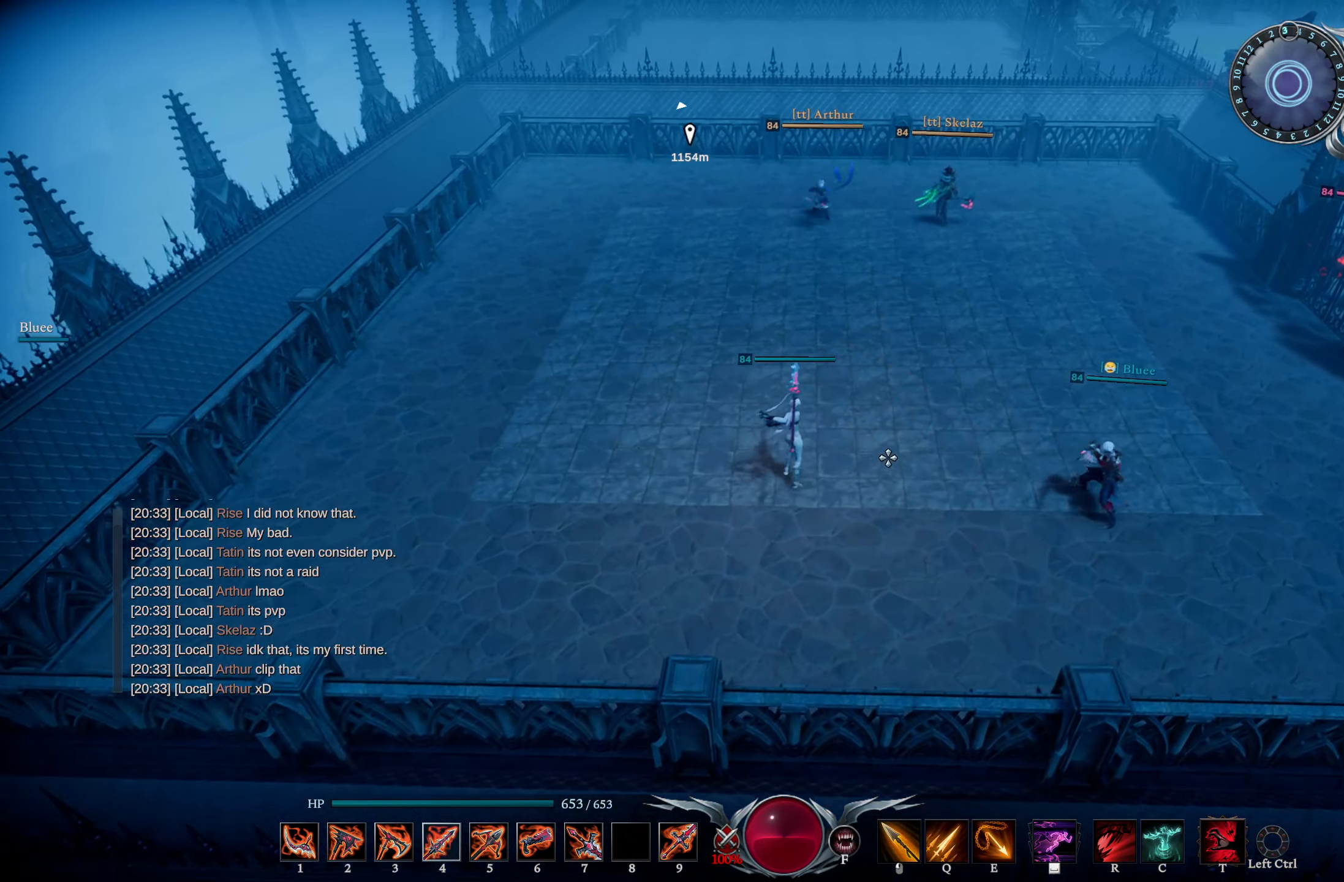
{"buttons": [], "left_stick": "up-left", "right_stick": "center", "events": [[150, "R3", "down"], [251, "R3", "up"], [284, "left_stick", "left"], [468, "left_stick", "up-left"]]}
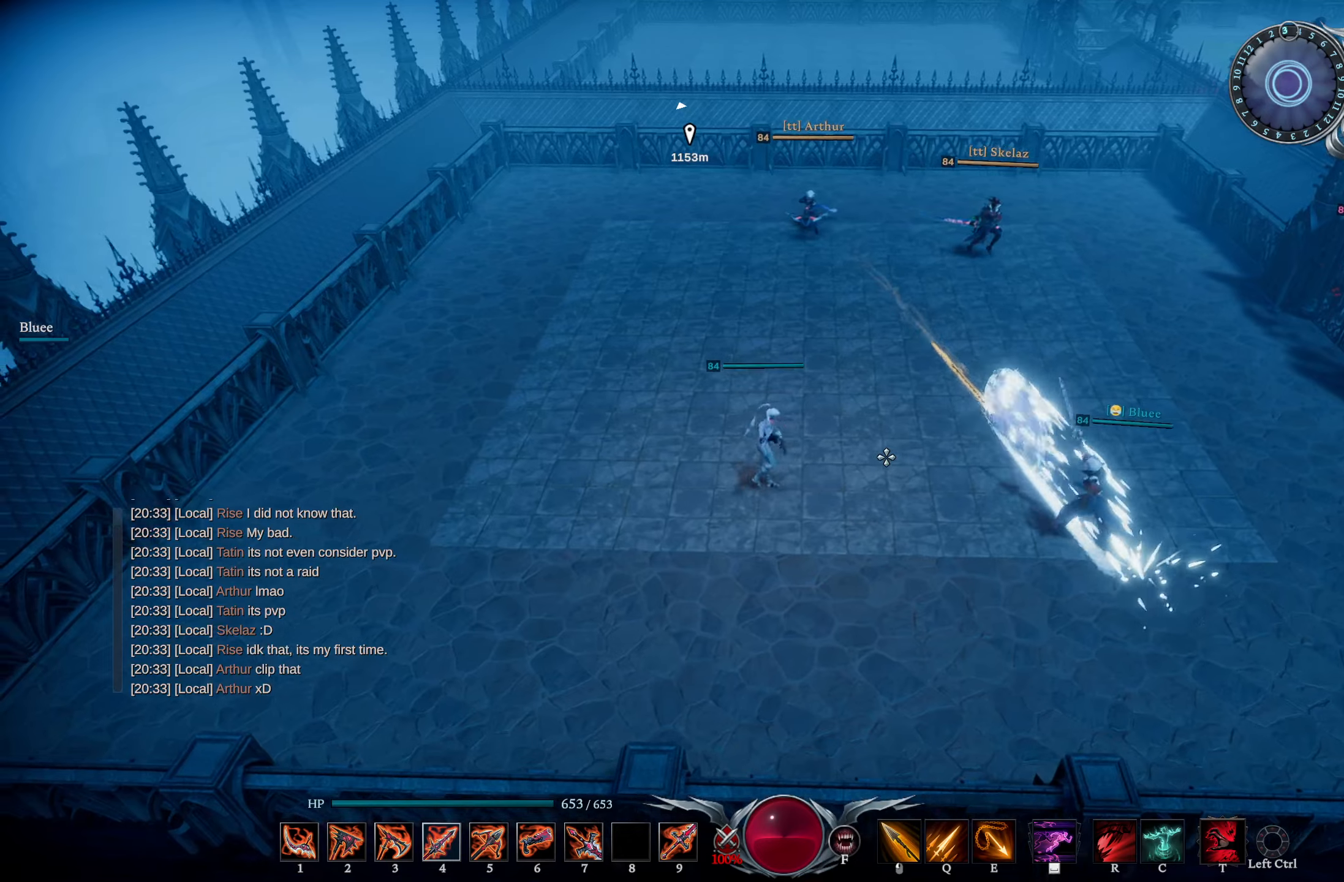
{"buttons": [], "left_stick": "up-right", "right_stick": "center", "events": [[33, "left_stick", "up-right"], [50, "R3", "down"], [150, "R3", "up"]]}
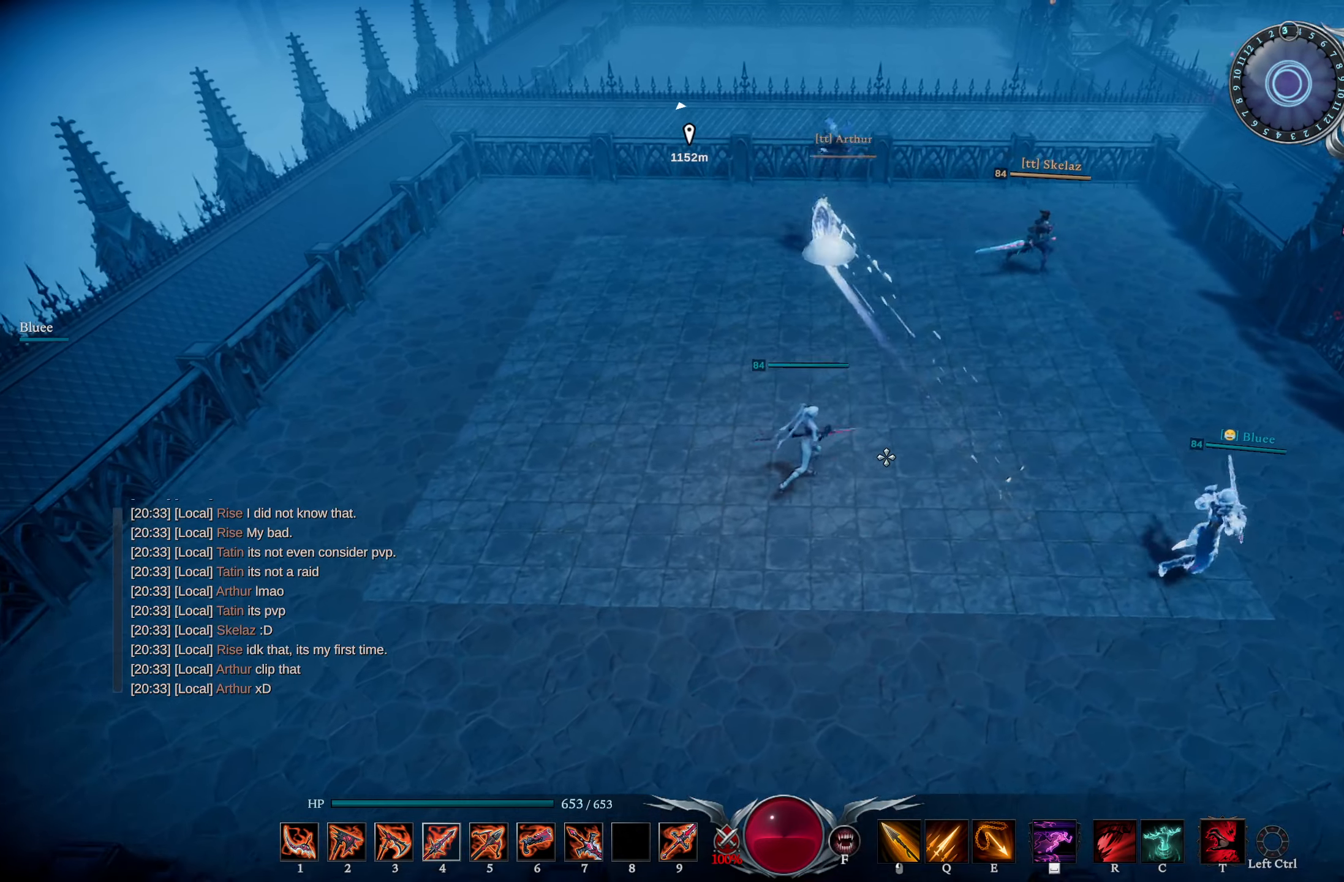
{"buttons": [], "left_stick": "up-right", "right_stick": "center", "events": []}
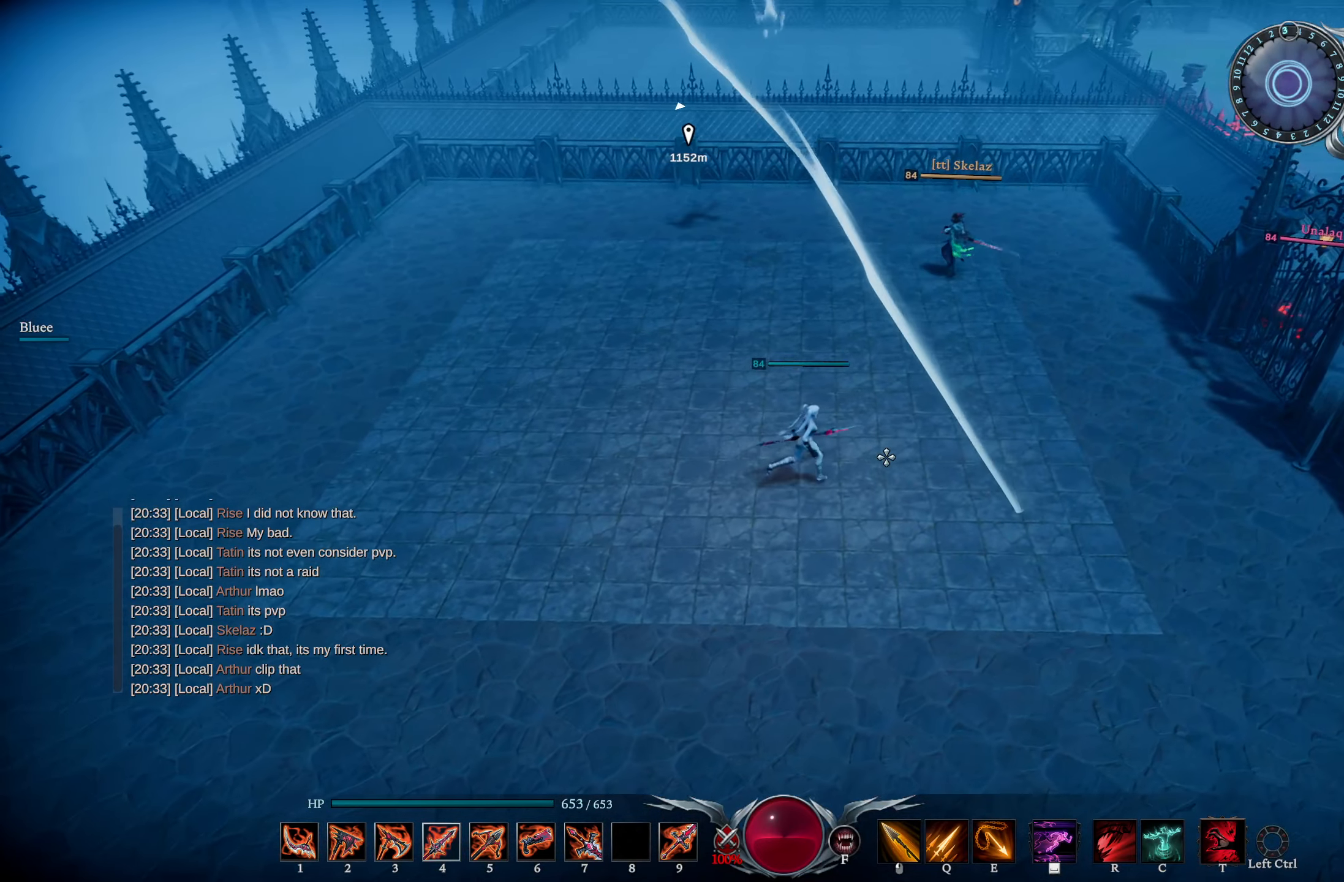
{"buttons": [], "left_stick": "up", "right_stick": "center", "events": [[50, "left_stick", "up"], [217, "left_stick", "up-left"], [284, "right_stick", "up"], [350, "left_stick", "up"], [484, "right_stick", "center"]]}
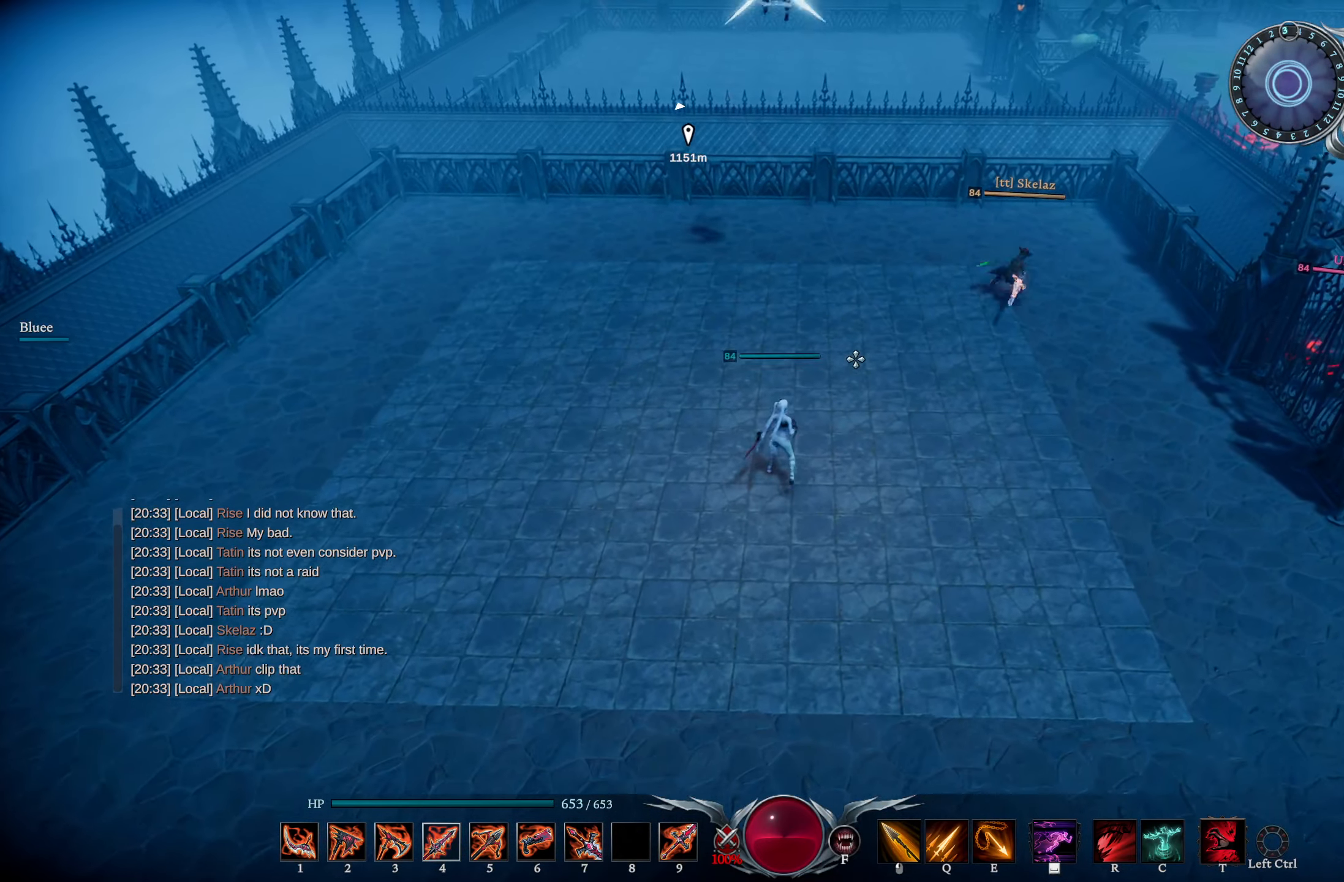
{"buttons": ["L1"], "left_stick": "up", "right_stick": "center", "events": [[50, "left_stick", "up-left"], [116, "TRIANGLE", "down"], [150, "L1", "down"], [150, "TRIANGLE", "up"], [317, "R2", "down"], [350, "right_stick", "up"], [367, "left_stick", "up"], [450, "R2", "up"], [450, "right_stick", "center"]]}
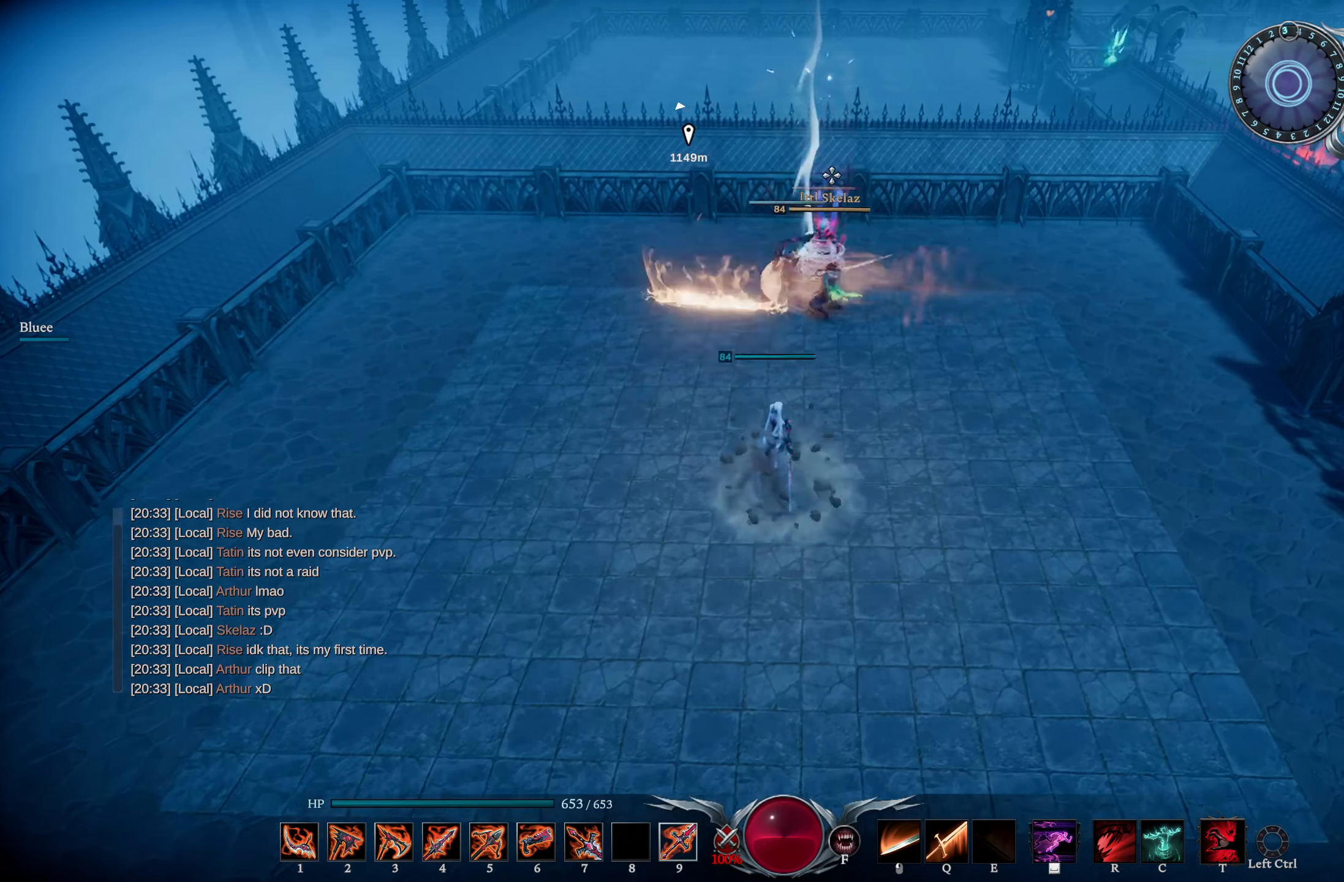
{"buttons": [], "left_stick": "up-right", "right_stick": "right", "events": [[33, "L1", "up"], [484, "left_stick", "up-right"], [484, "right_stick", "right"]]}
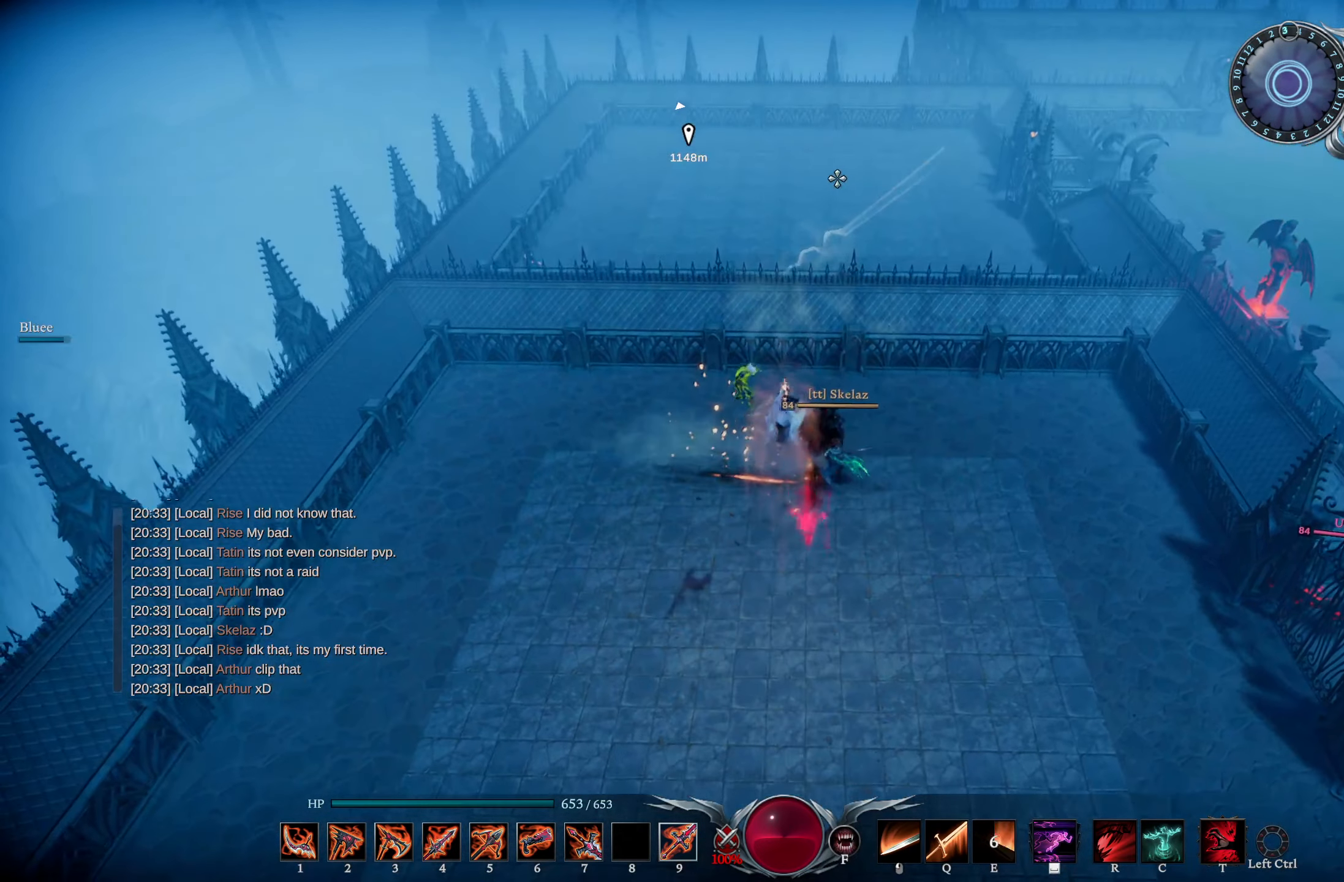
{"buttons": [], "left_stick": "right", "right_stick": "center", "events": [[100, "right_stick", "center"], [233, "left_stick", "right"], [266, "right_stick", "left"], [350, "DPAD_RIGHT", "down"], [383, "right_stick", "center"], [433, "DPAD_RIGHT", "up"]]}